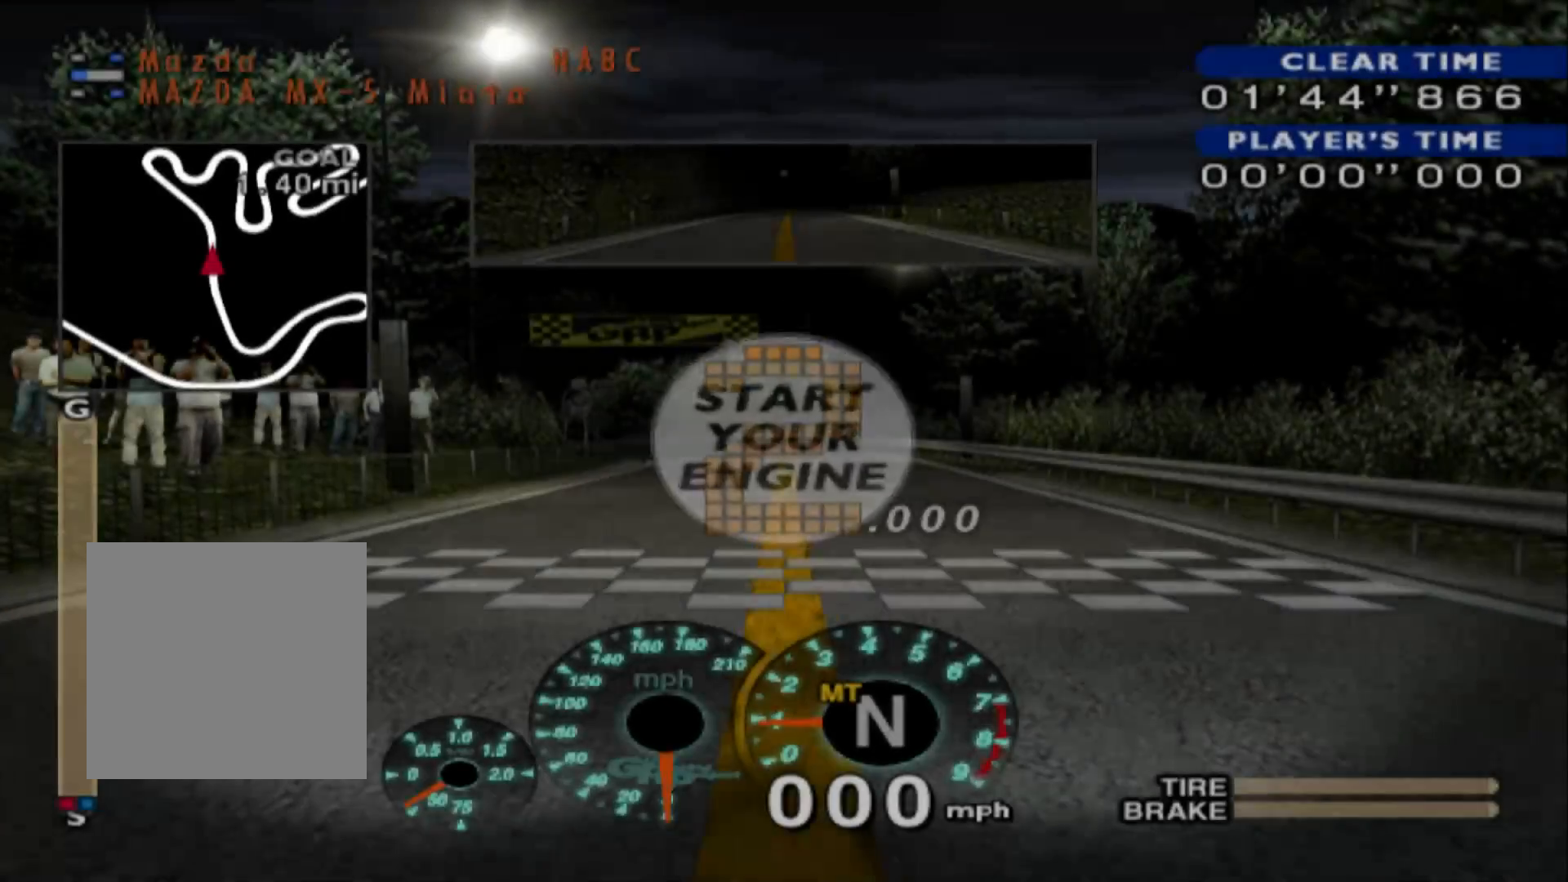
Gameplay with a controller (Xbox layout); each line is a JSON object with the inputs held at the frame after it. "events" lists button and stick changes between this image and that frame as [ms after this image, input, new state], when the widget could be followed in between. Not read: right_stick.
{"buttons": [], "left_stick": "center", "events": []}
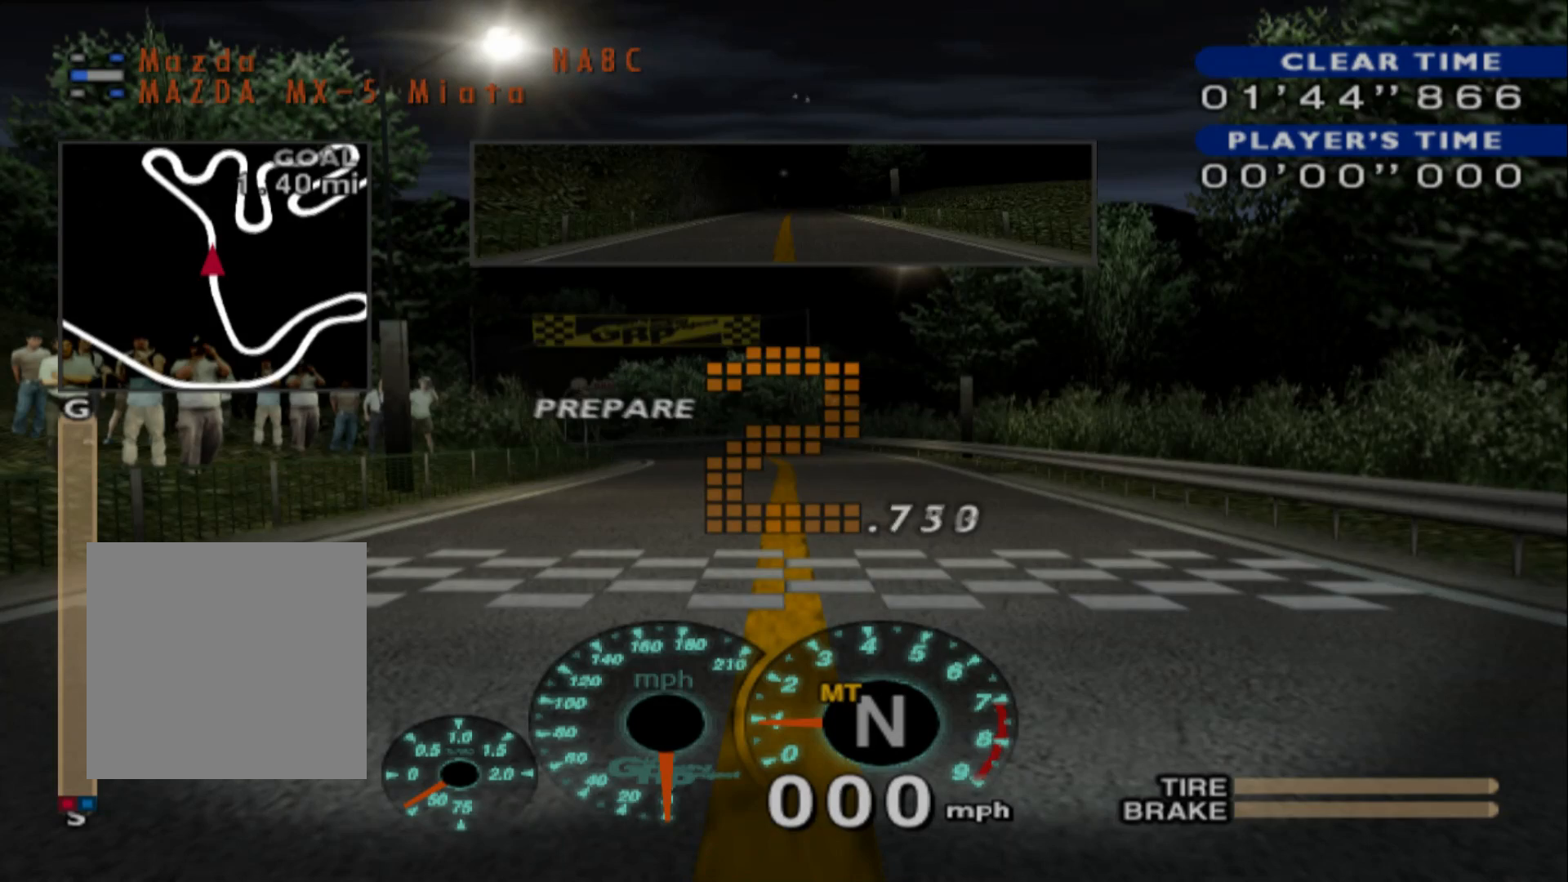
{"buttons": [], "left_stick": "center", "events": []}
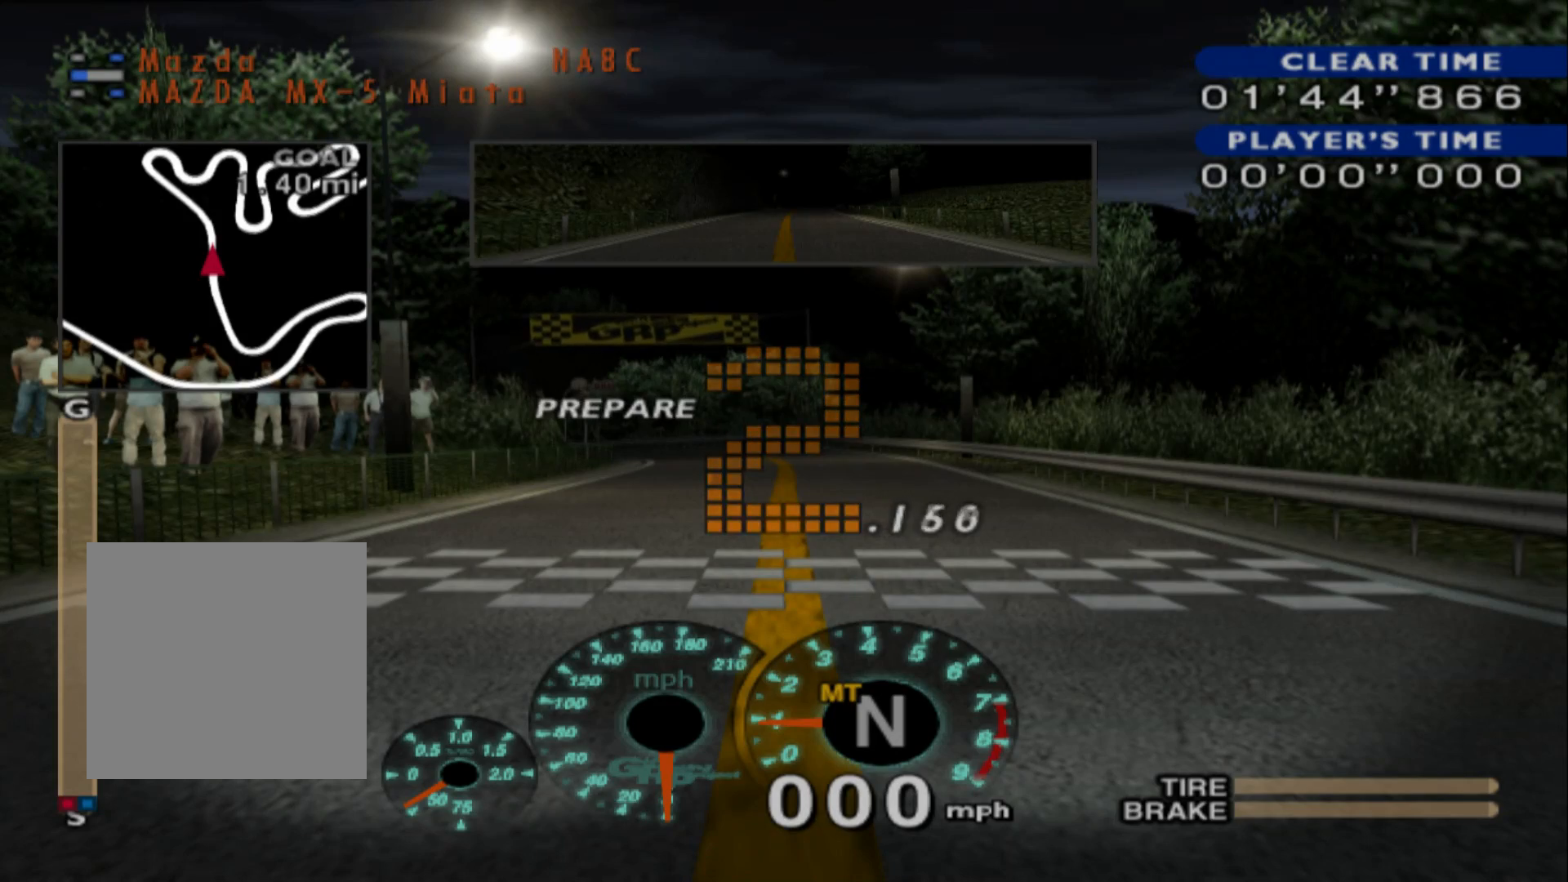
{"buttons": ["R2"], "left_stick": "center", "events": [[350, "R2", "down"]]}
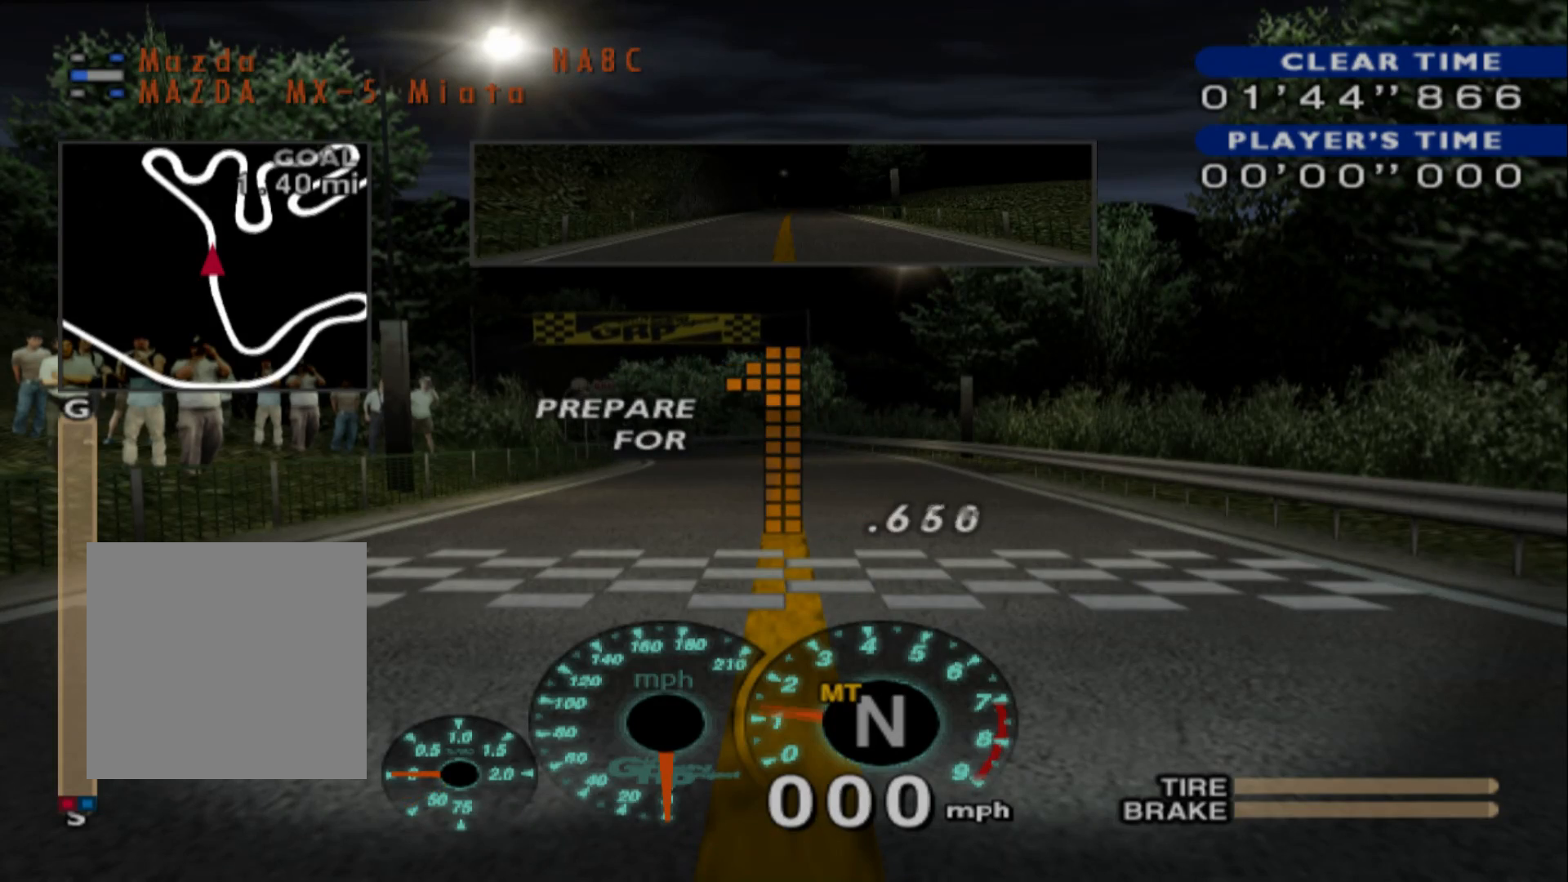
{"buttons": ["R2"], "left_stick": "center", "events": [[367, "R1", "down"], [450, "R1", "up"]]}
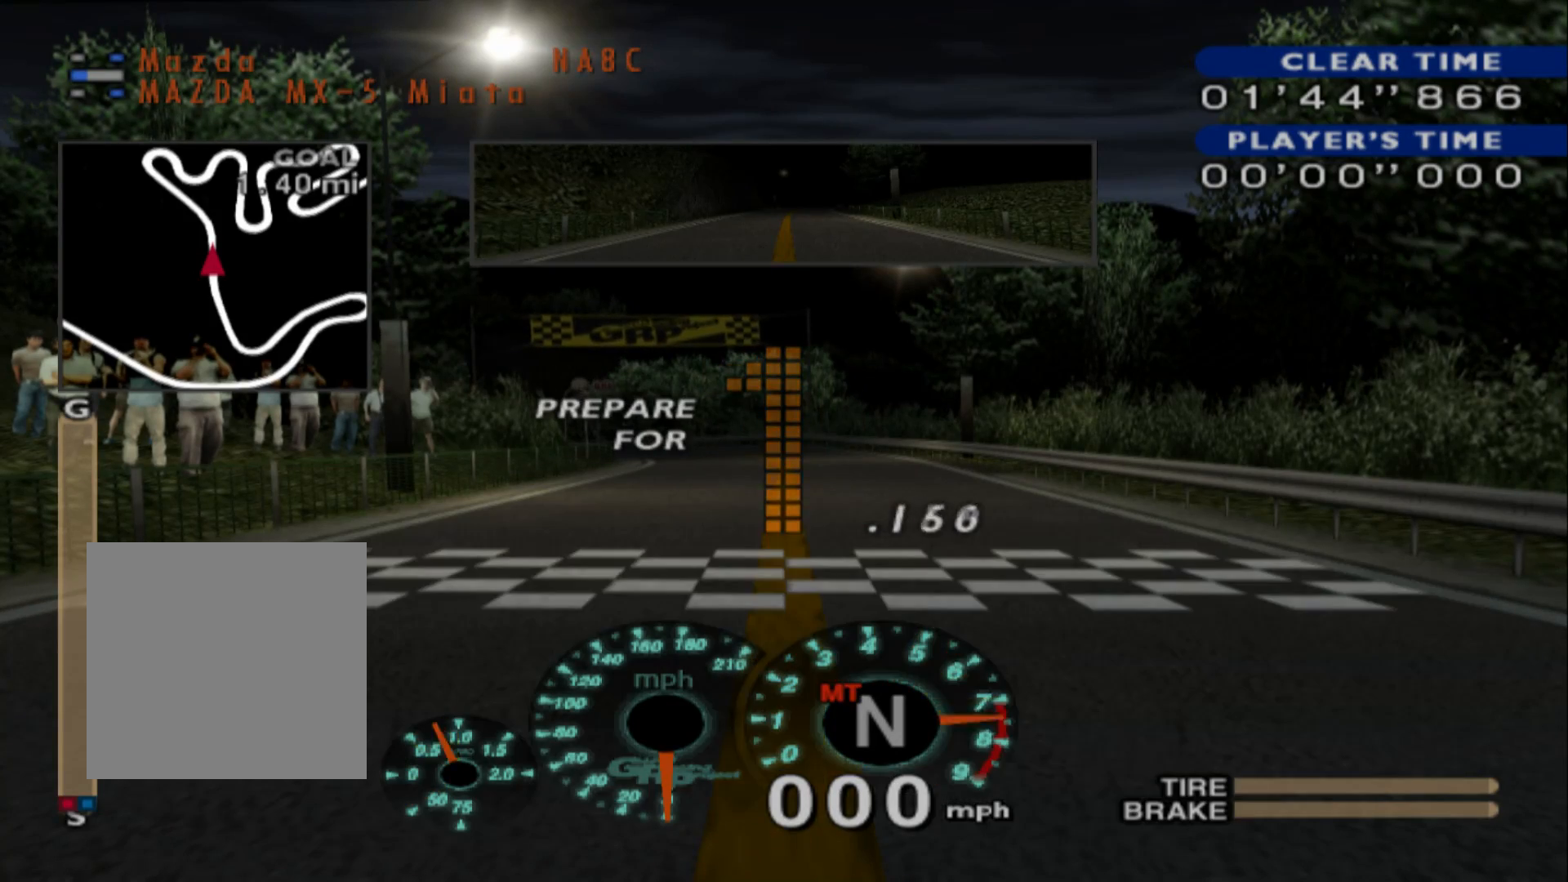
{"buttons": ["R2"], "left_stick": "center", "events": []}
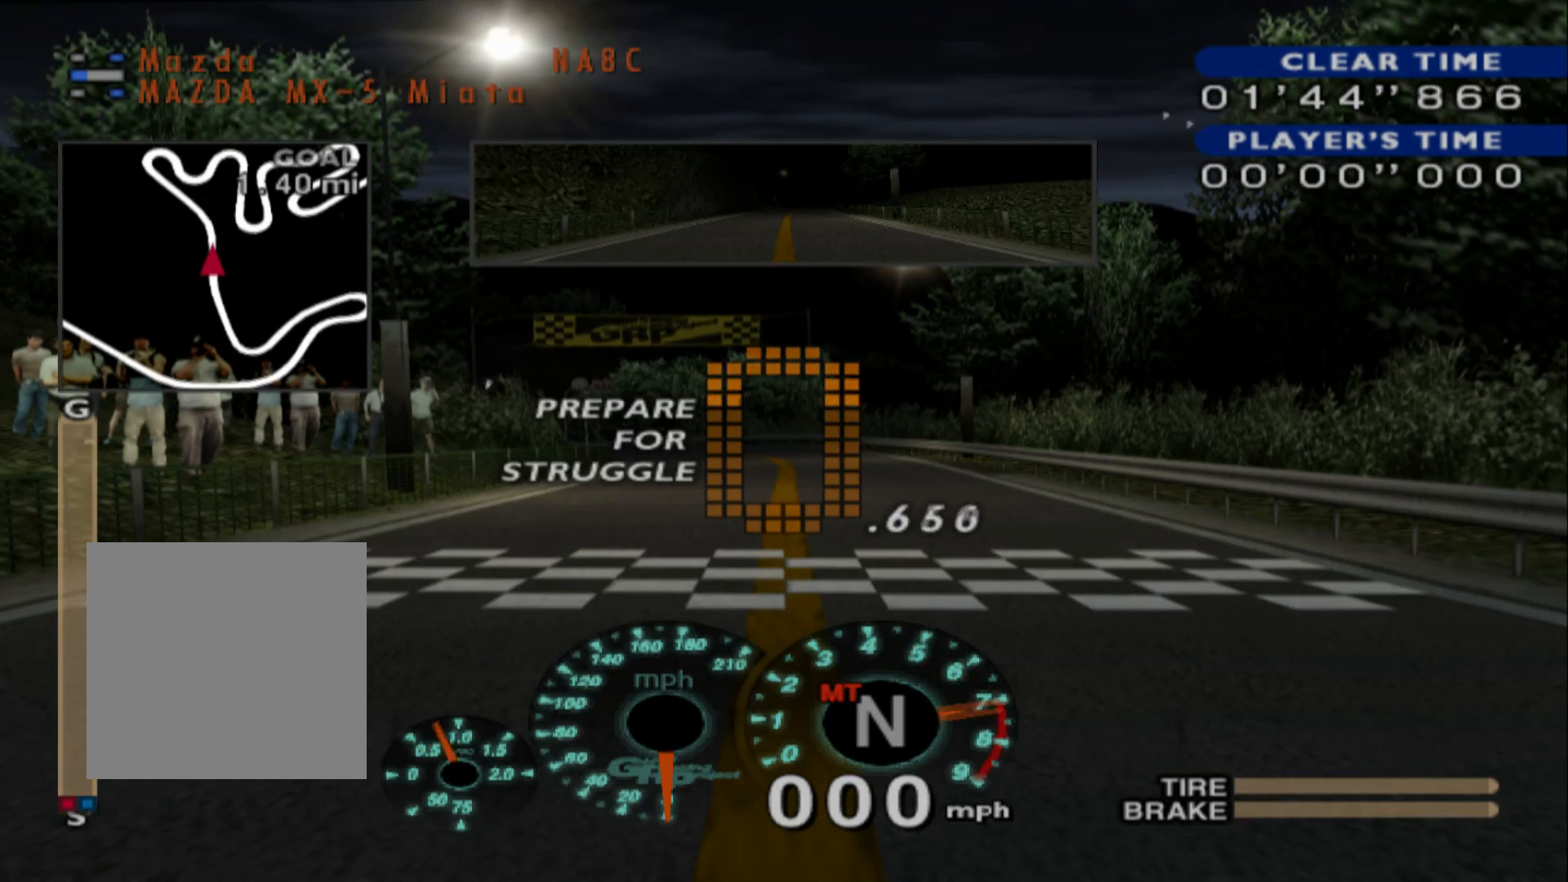
{"buttons": ["R2"], "left_stick": "center", "events": []}
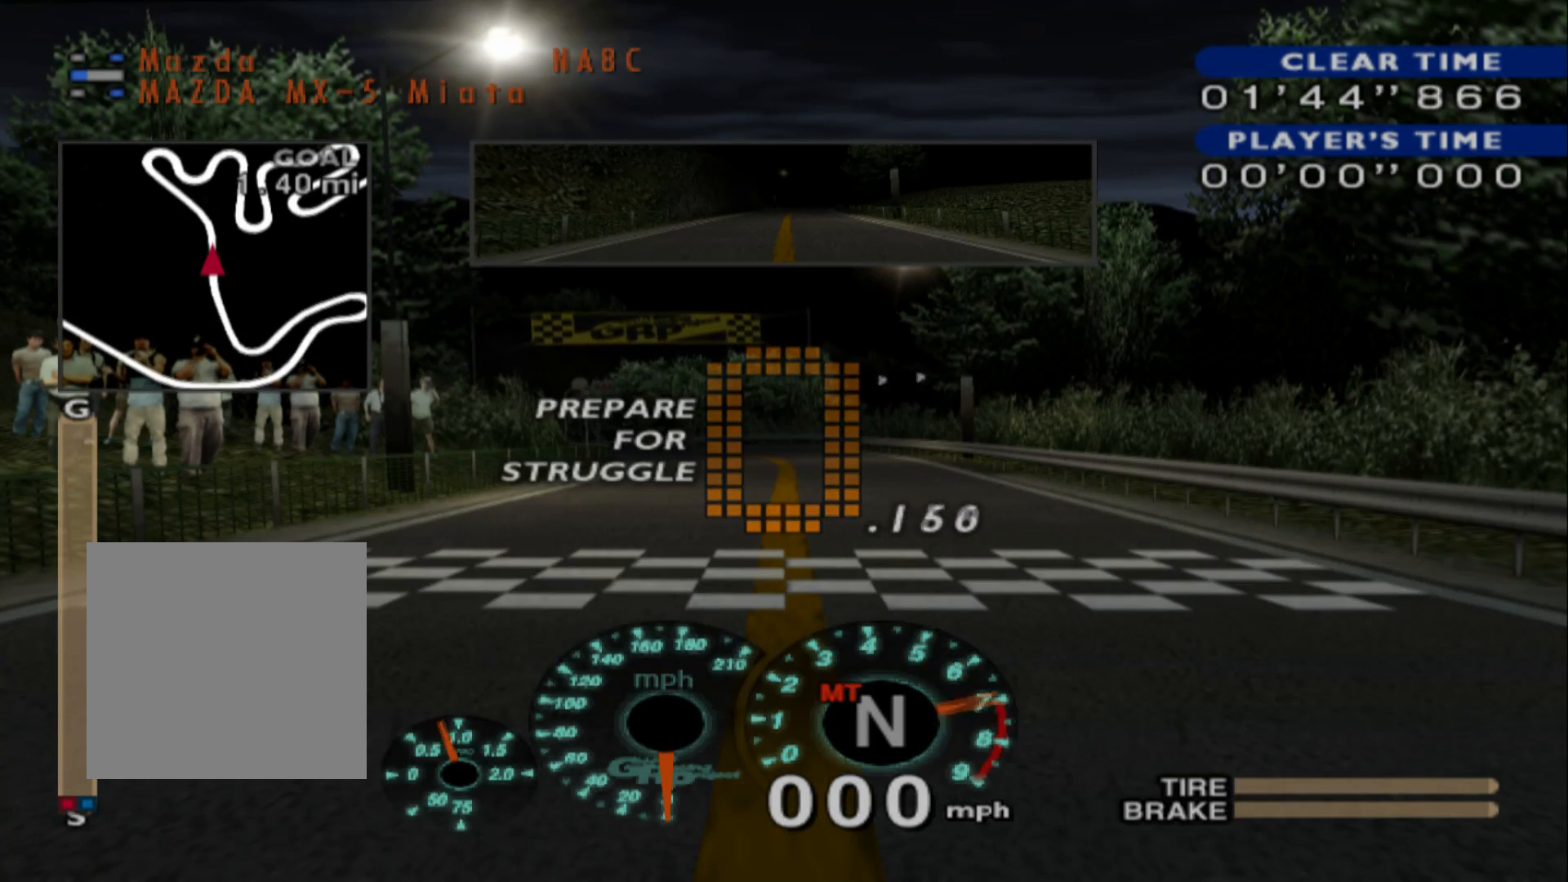
{"buttons": ["R2"], "left_stick": "center", "events": []}
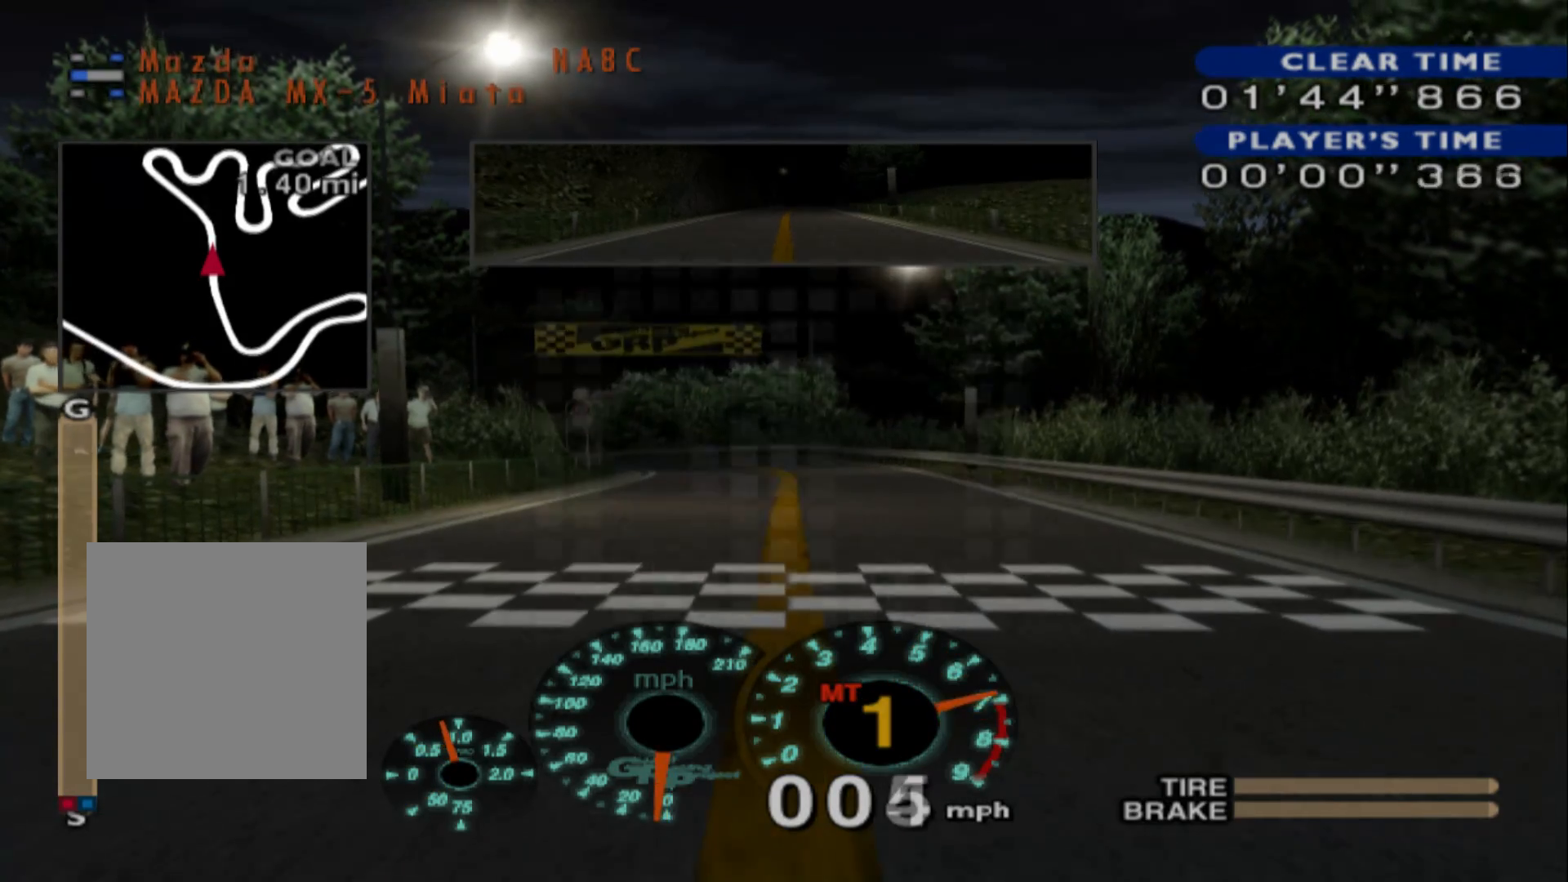
{"buttons": ["R2"], "left_stick": "center", "events": []}
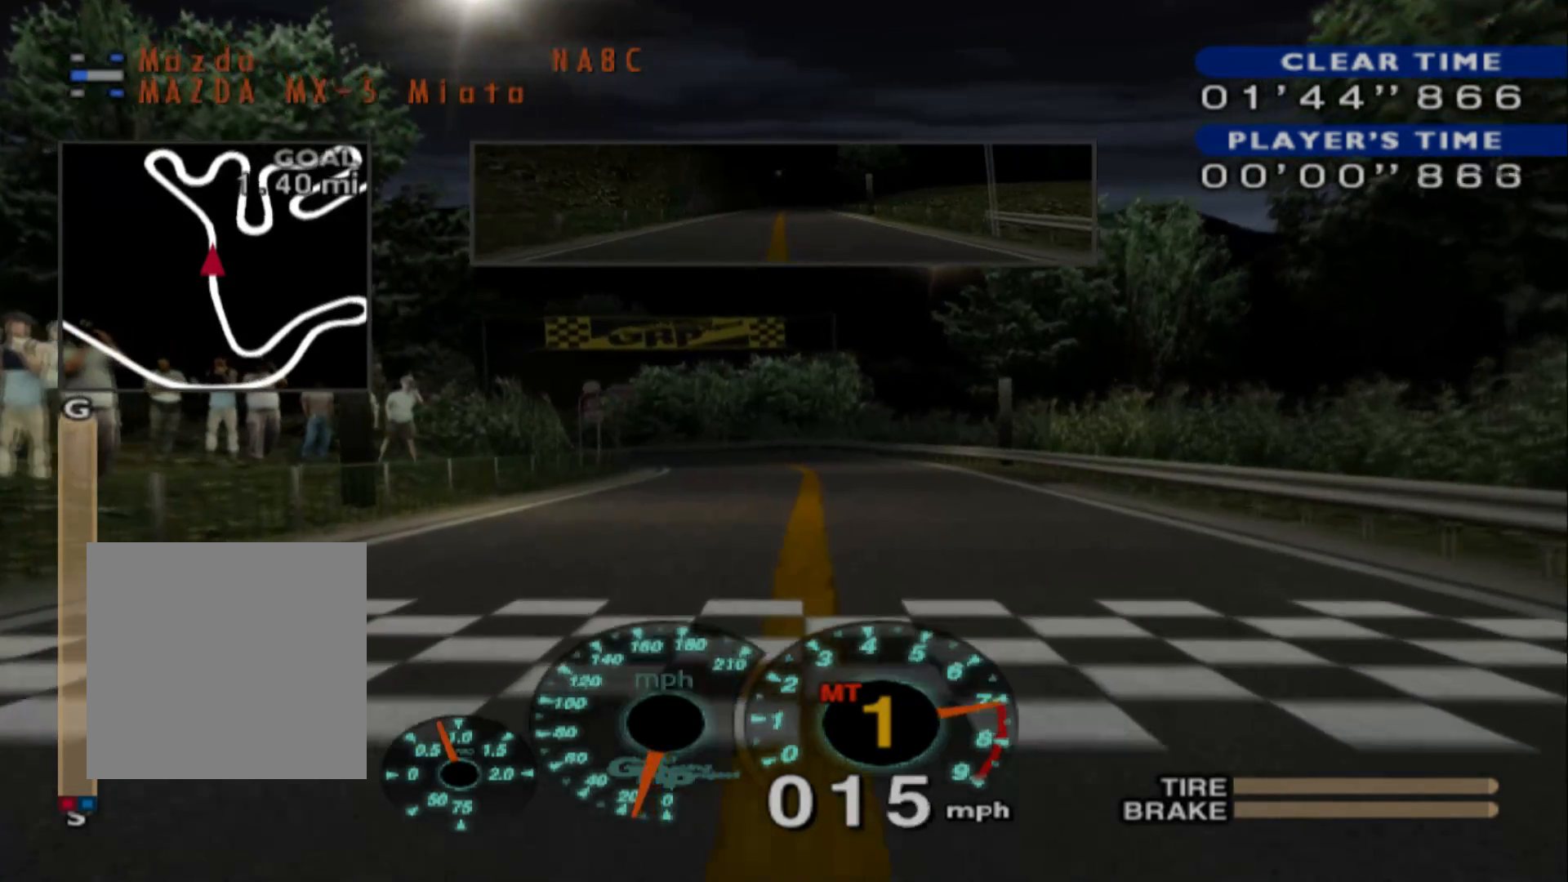
{"buttons": ["R2"], "left_stick": "right", "events": [[417, "left_stick", "right"]]}
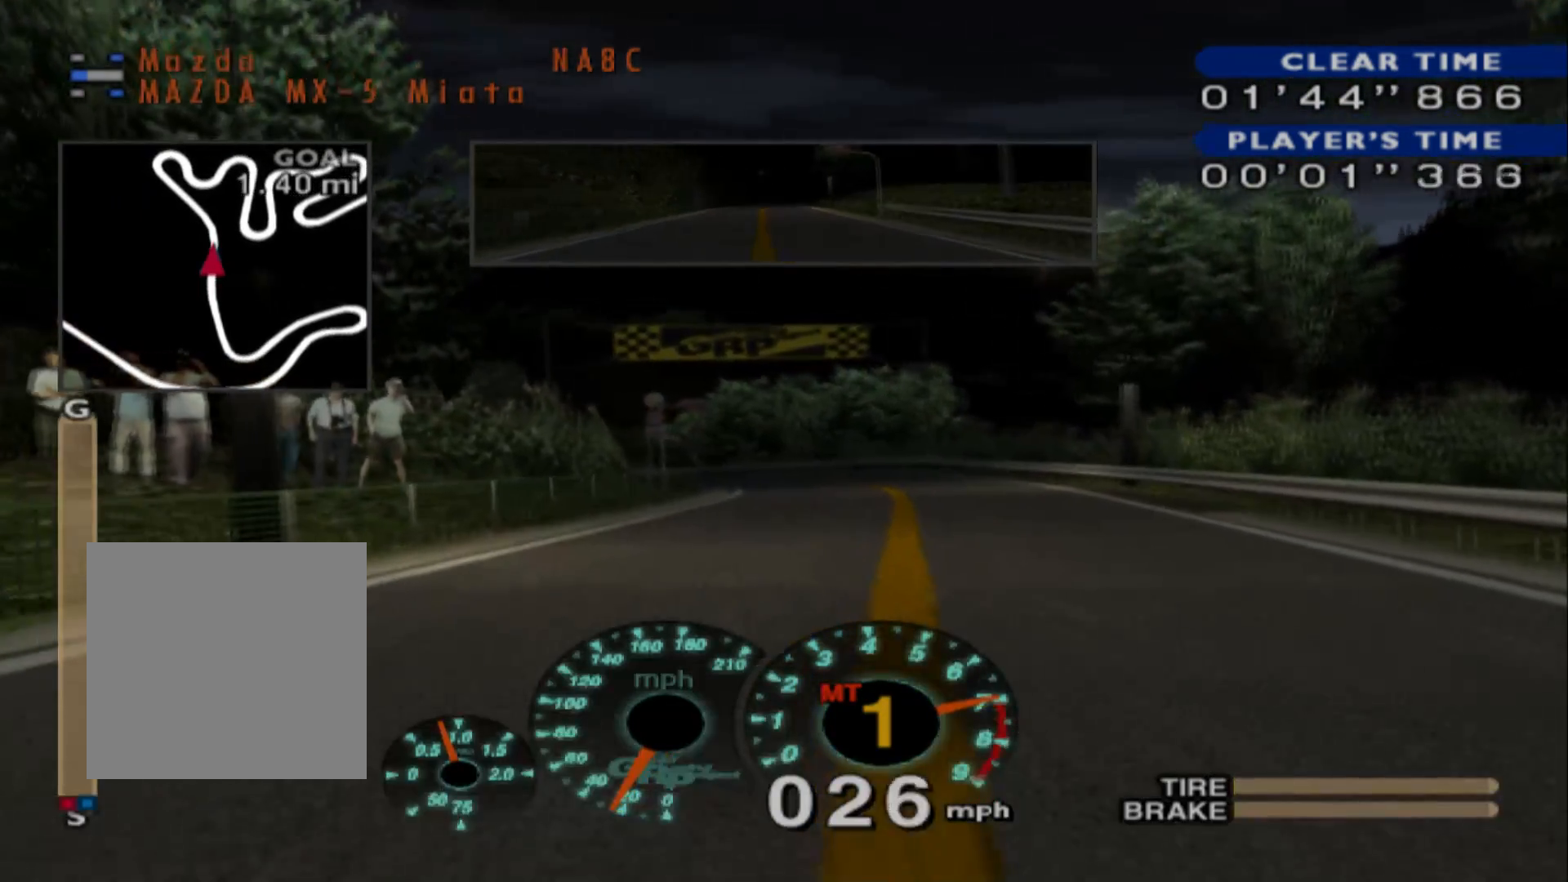
{"buttons": ["A", "R2"], "left_stick": "center", "events": [[133, "left_stick", "center"], [450, "A", "down"]]}
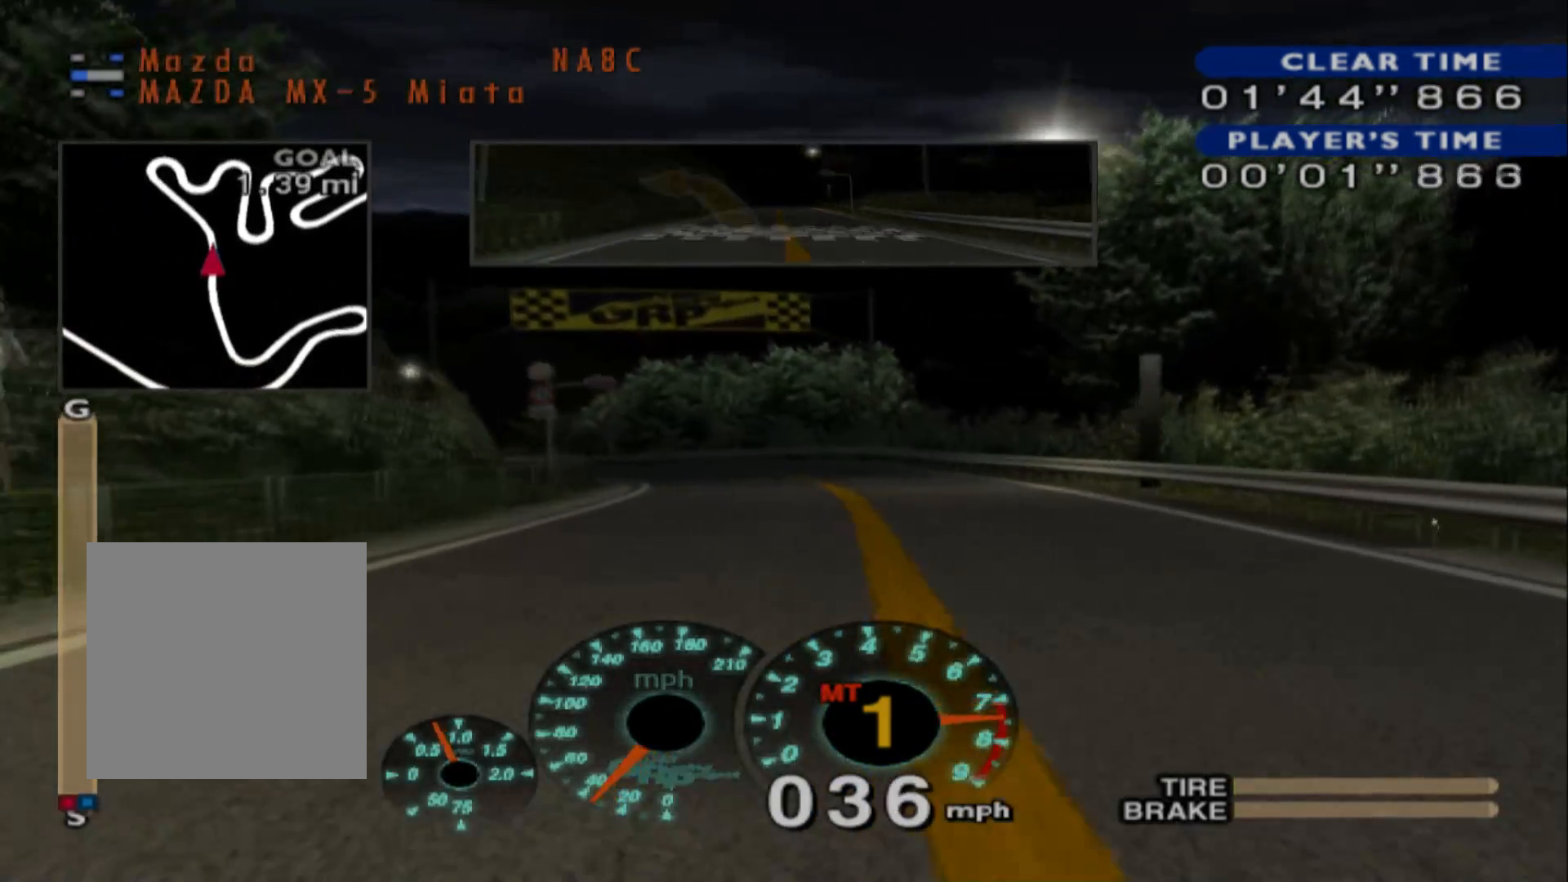
{"buttons": ["R2"], "left_stick": "center", "events": [[83, "A", "up"]]}
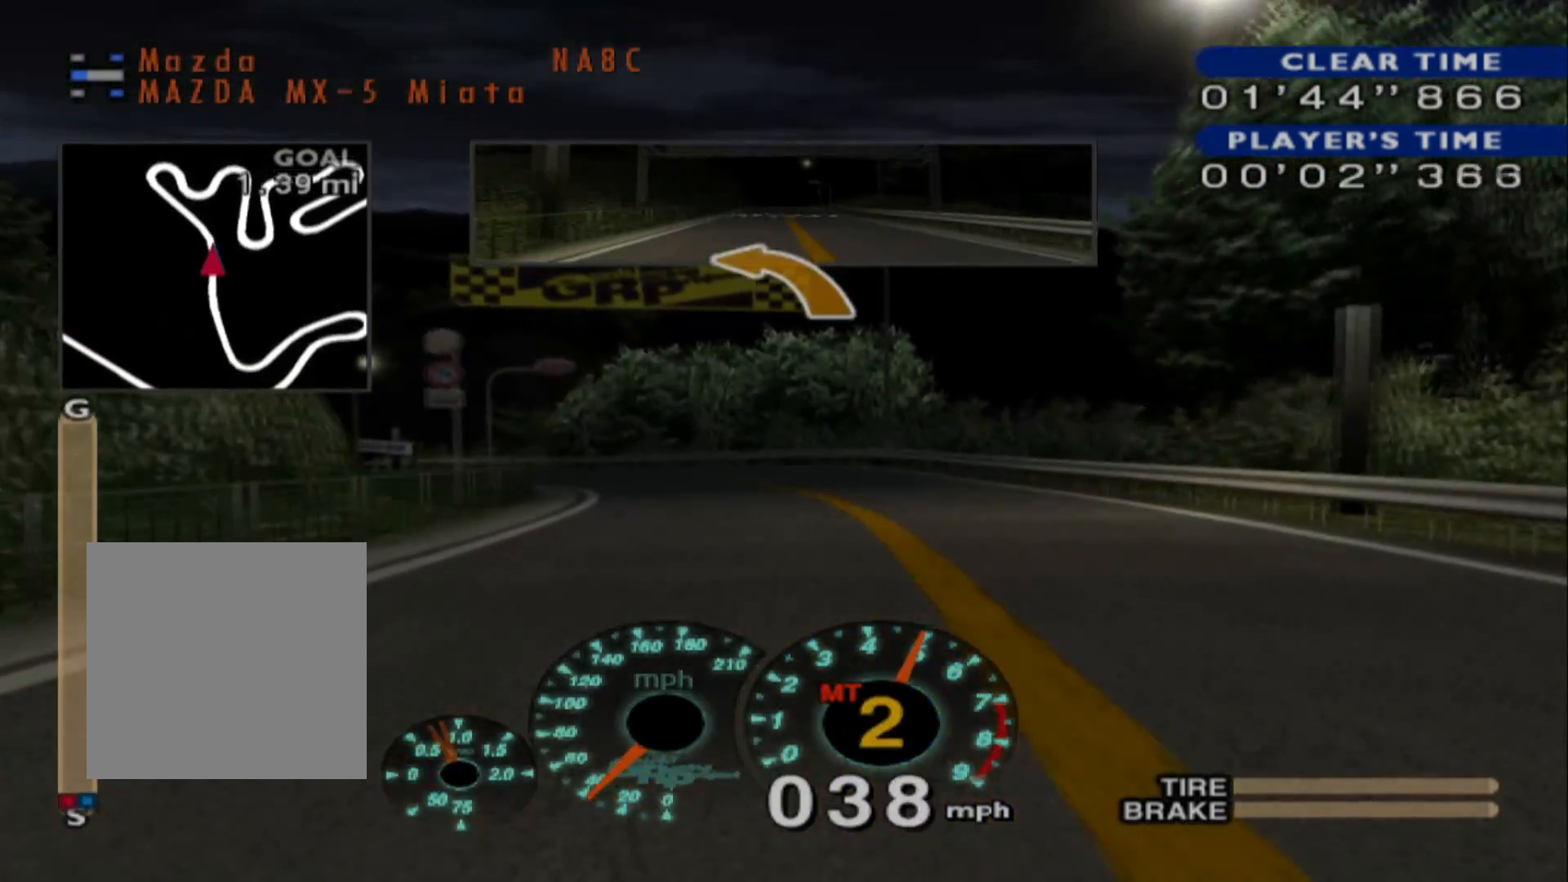
{"buttons": ["R2"], "left_stick": "left", "events": [[217, "left_stick", "left"]]}
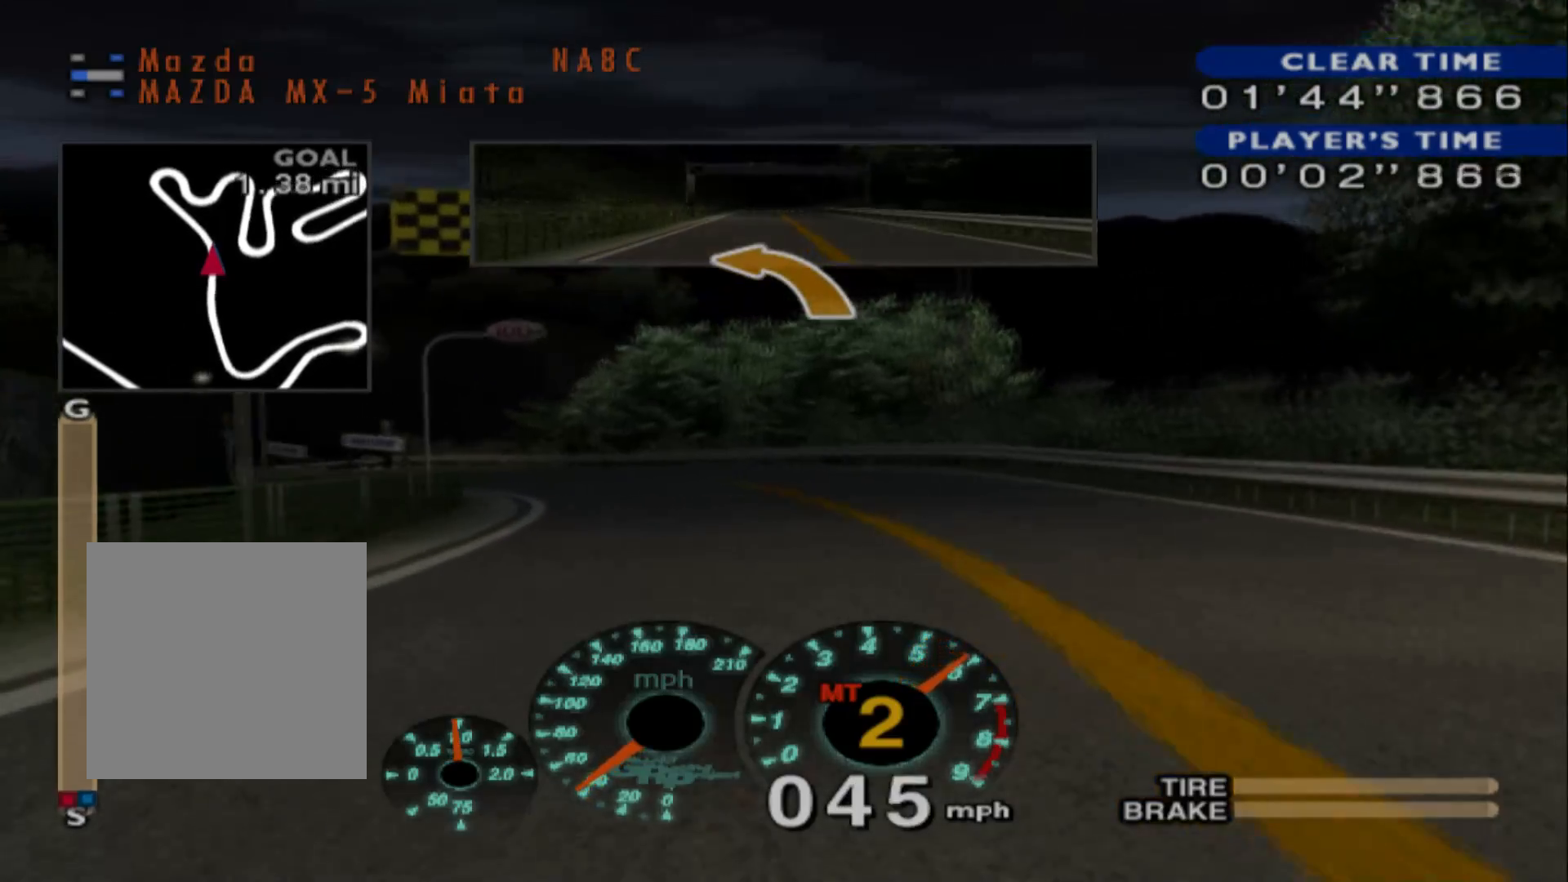
{"buttons": ["R2"], "left_stick": "left", "events": []}
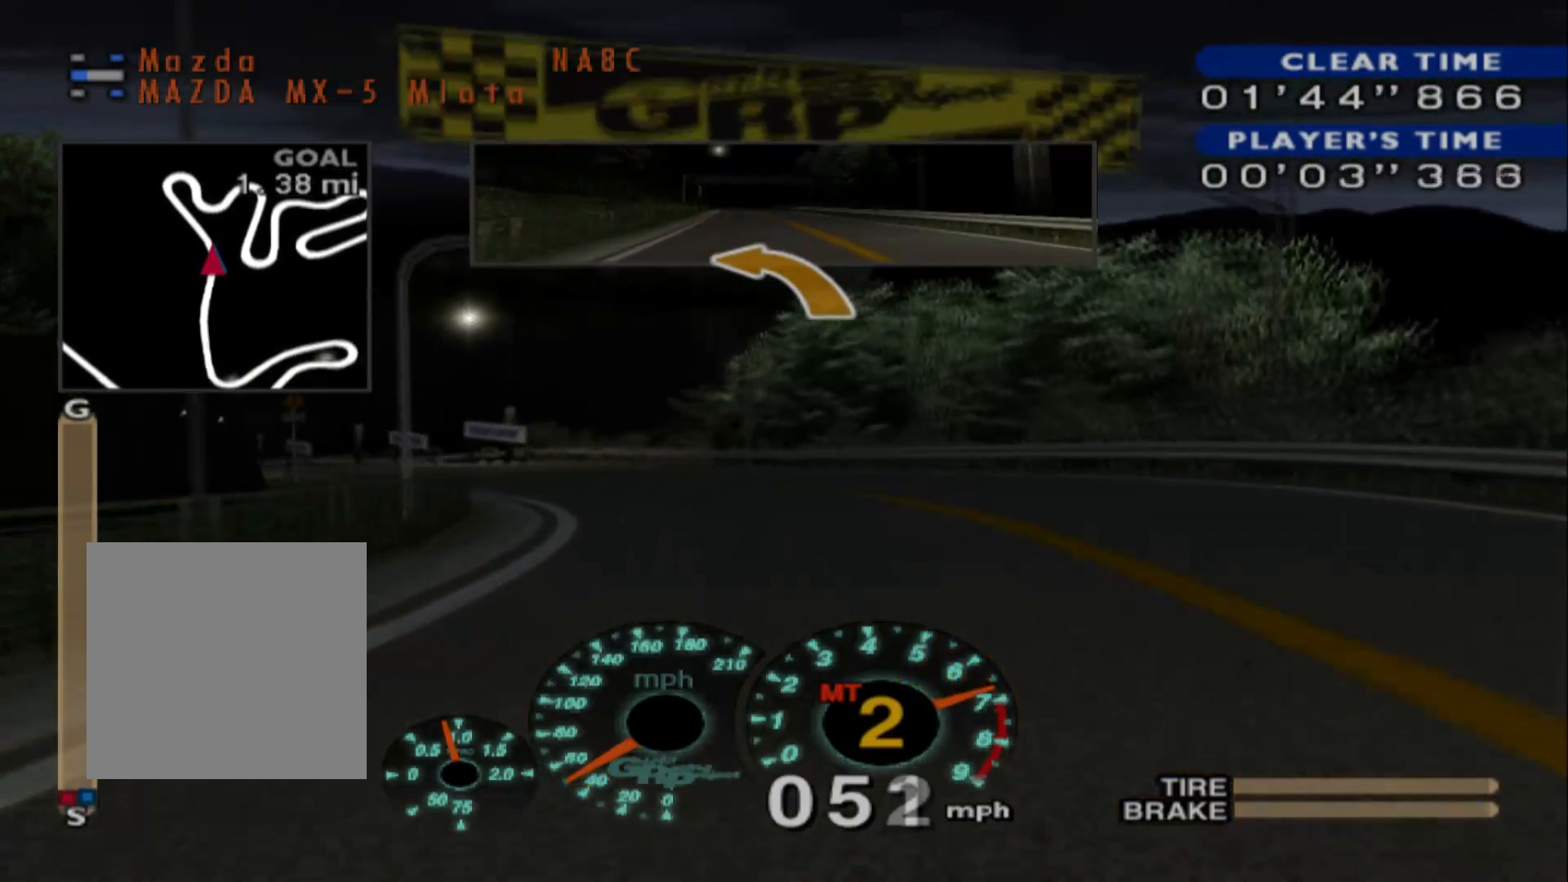
{"buttons": ["R2"], "left_stick": "left", "events": [[217, "A", "down"], [333, "A", "up"]]}
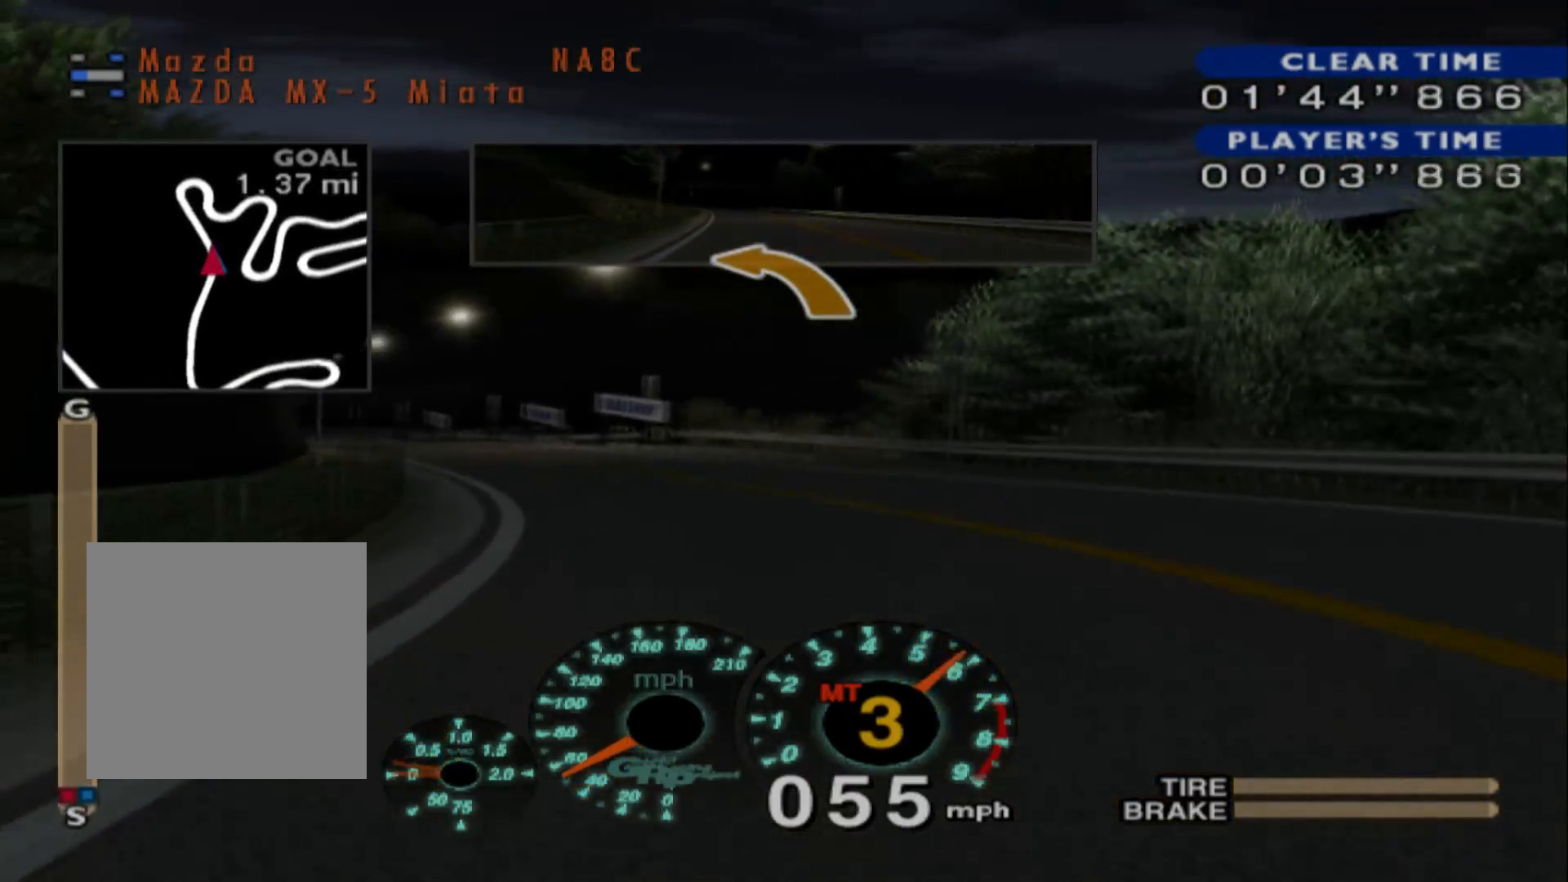
{"buttons": ["R2"], "left_stick": "left", "events": []}
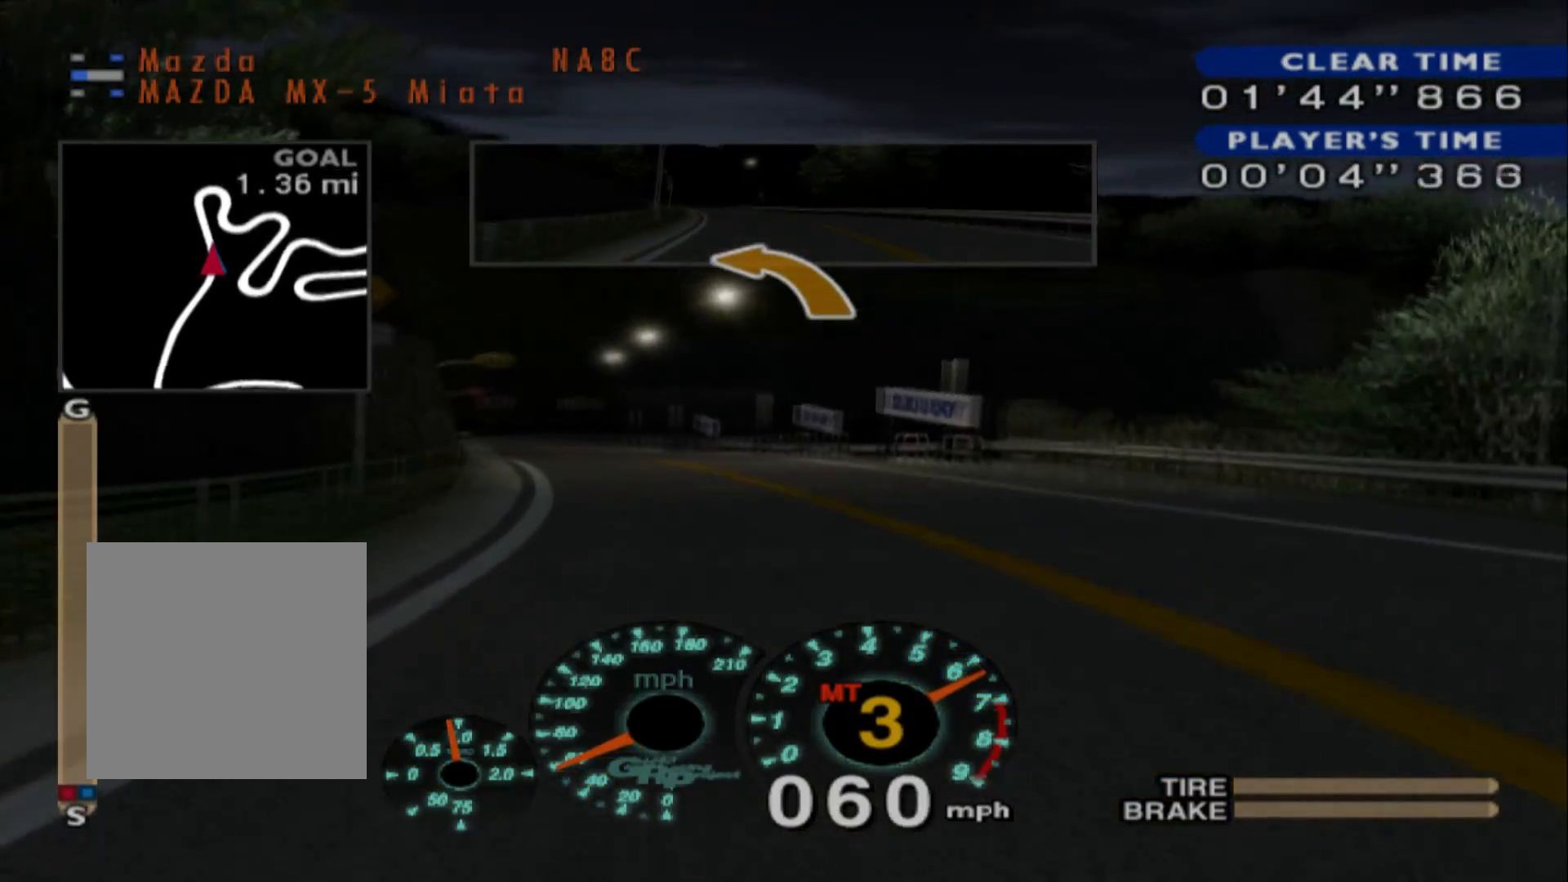
{"buttons": ["R2"], "left_stick": "left", "events": []}
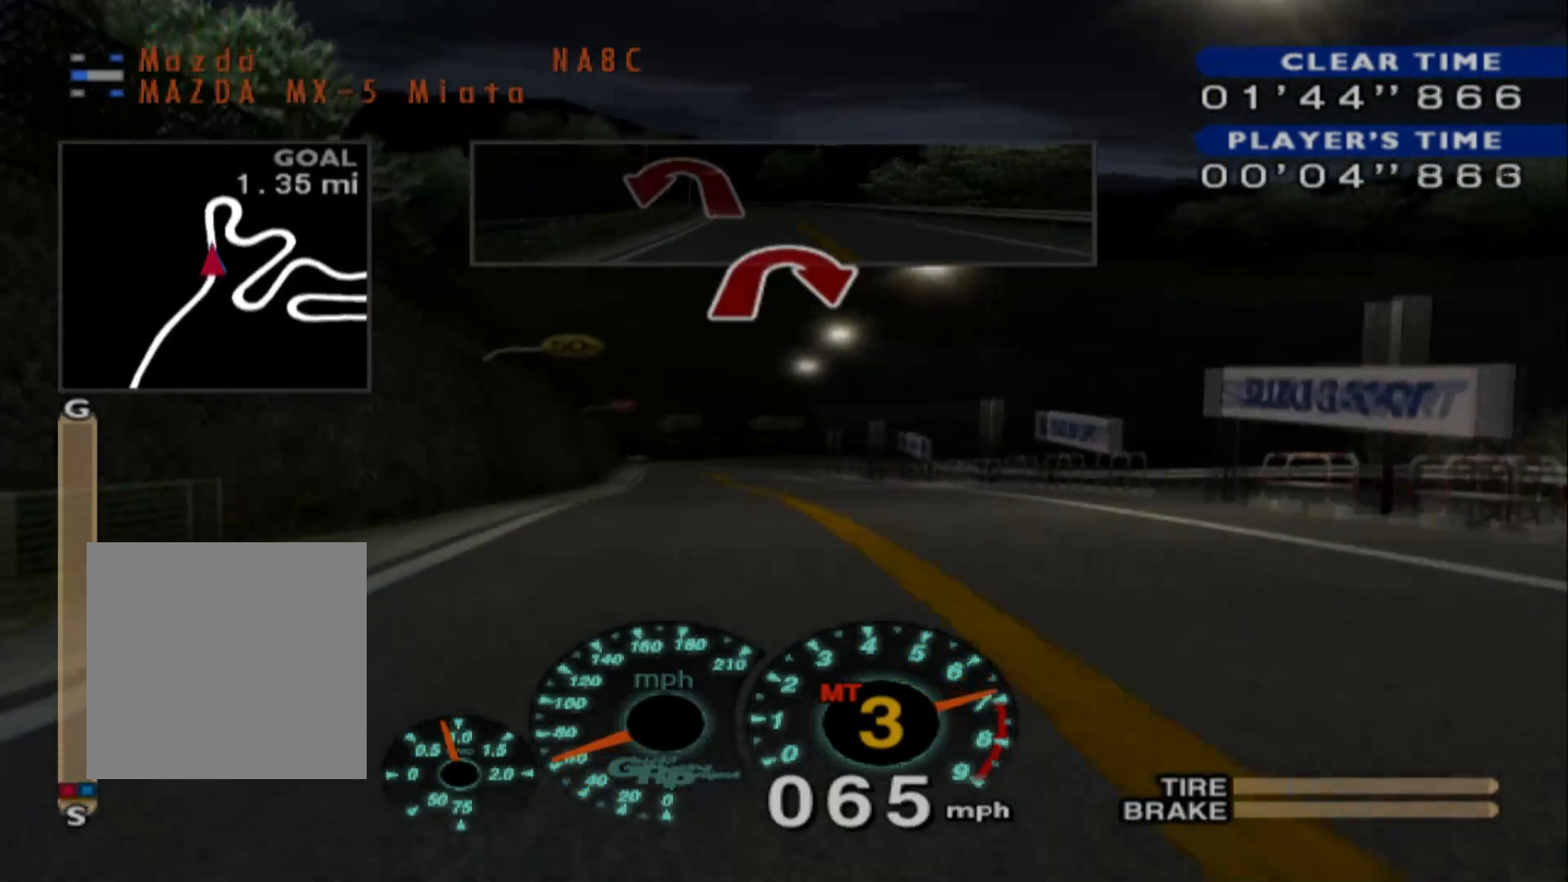
{"buttons": ["R2"], "left_stick": "left", "events": [[33, "A", "down"], [150, "A", "up"], [167, "left_stick", "center"], [450, "left_stick", "left"]]}
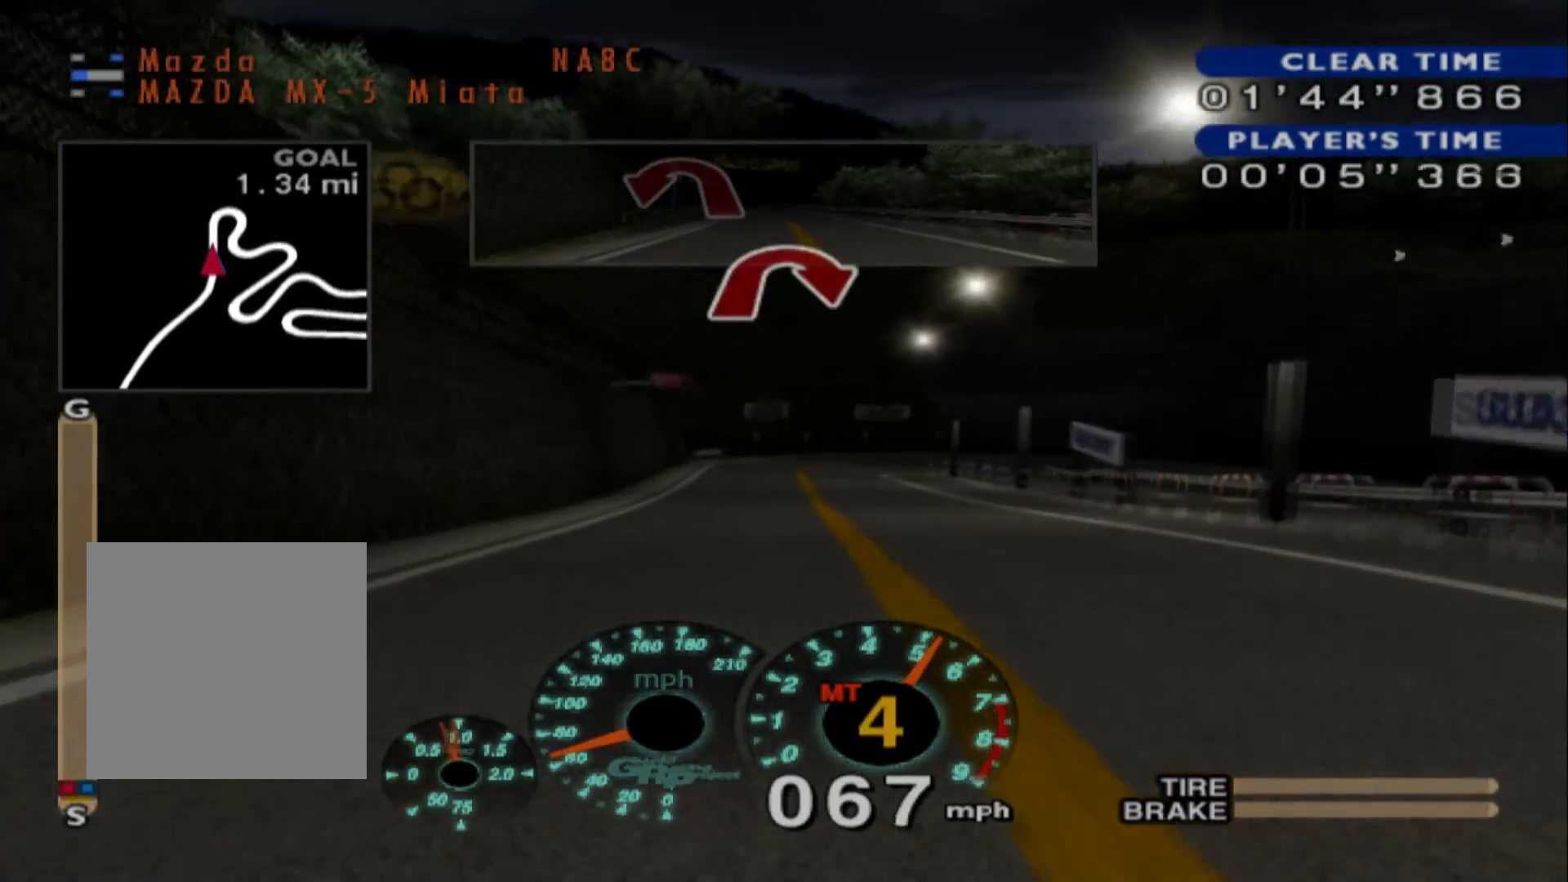
{"buttons": ["R2"], "left_stick": "left", "events": [[333, "left_stick", "center"], [500, "left_stick", "left"]]}
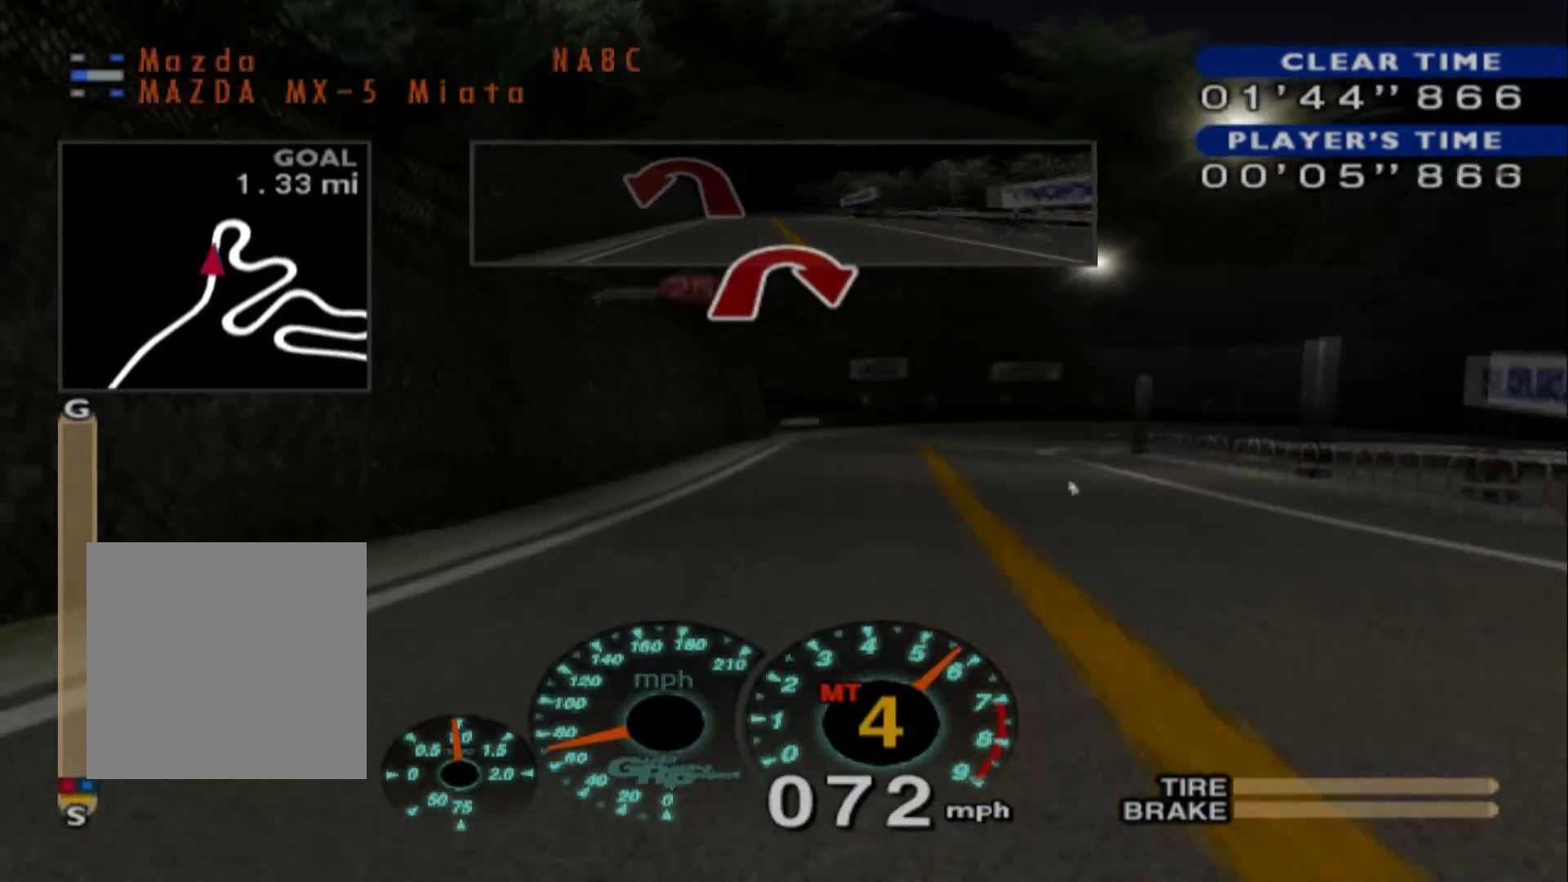
{"buttons": ["L2"], "left_stick": "right", "events": [[100, "left_stick", "center"], [217, "R2", "up"], [267, "left_stick", "right"], [450, "L2", "down"]]}
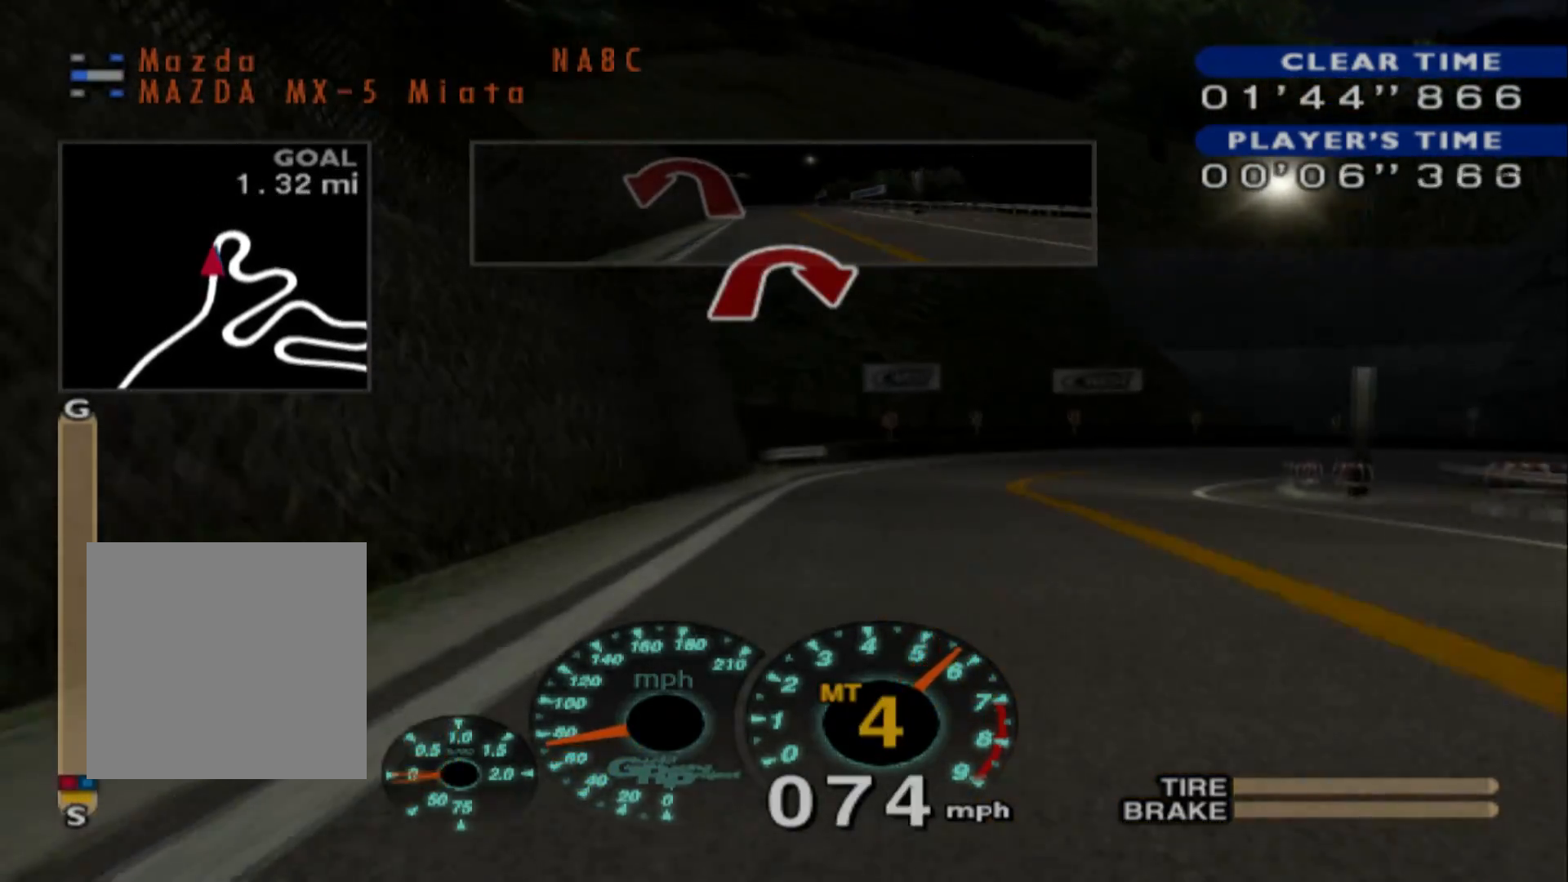
{"buttons": ["L2"], "left_stick": "right", "events": [[183, "left_stick", "center"], [233, "X", "down"], [383, "X", "up"], [383, "left_stick", "right"]]}
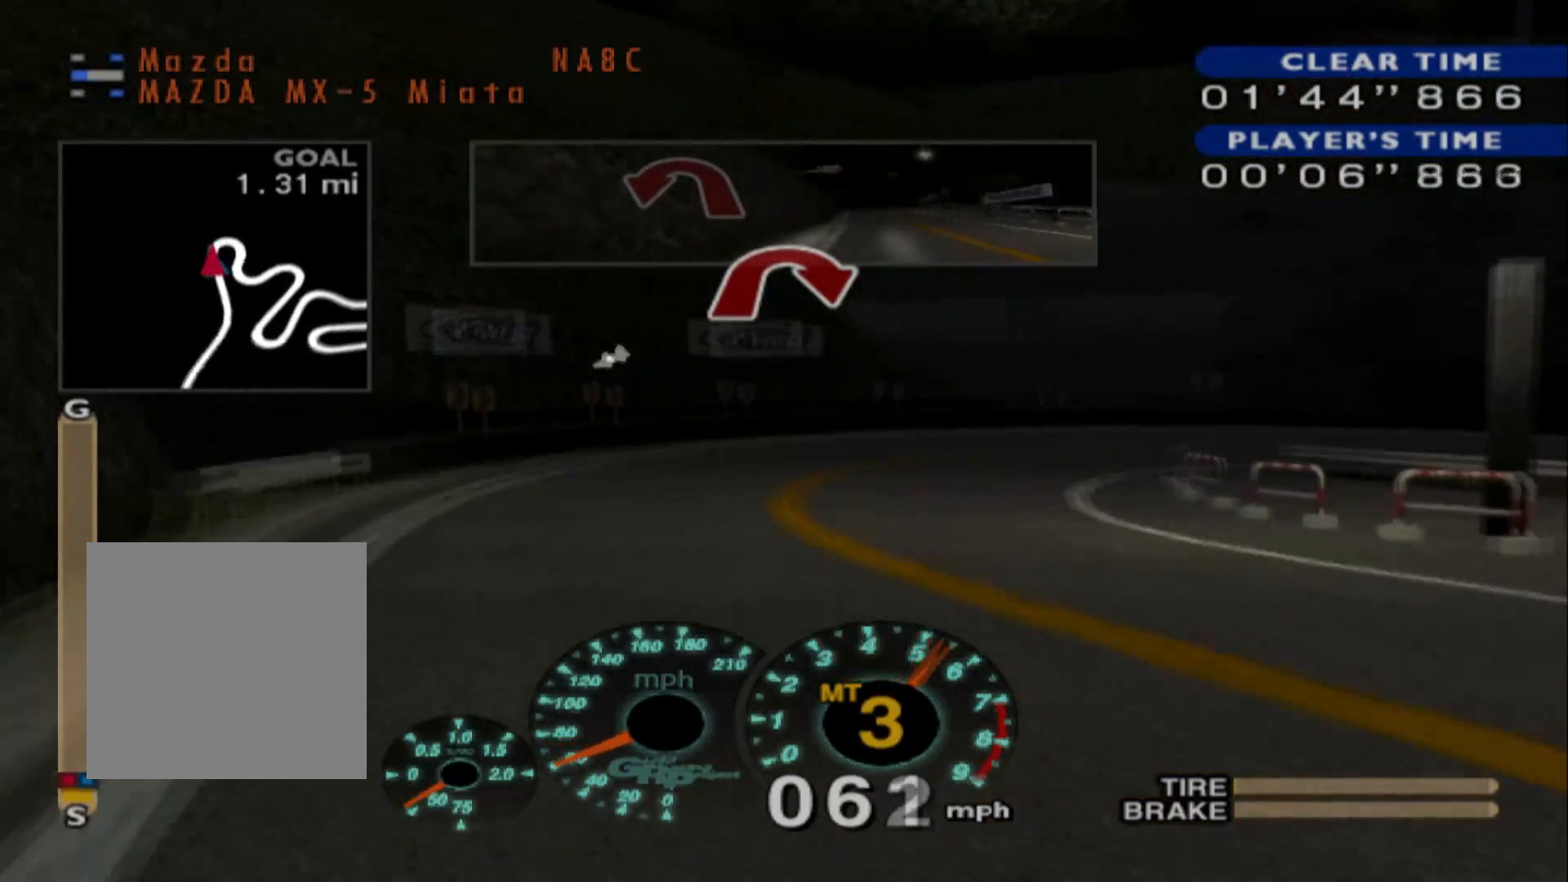
{"buttons": ["R2"], "left_stick": "center", "events": [[17, "left_stick", "center"], [100, "L2", "up"], [200, "R2", "down"]]}
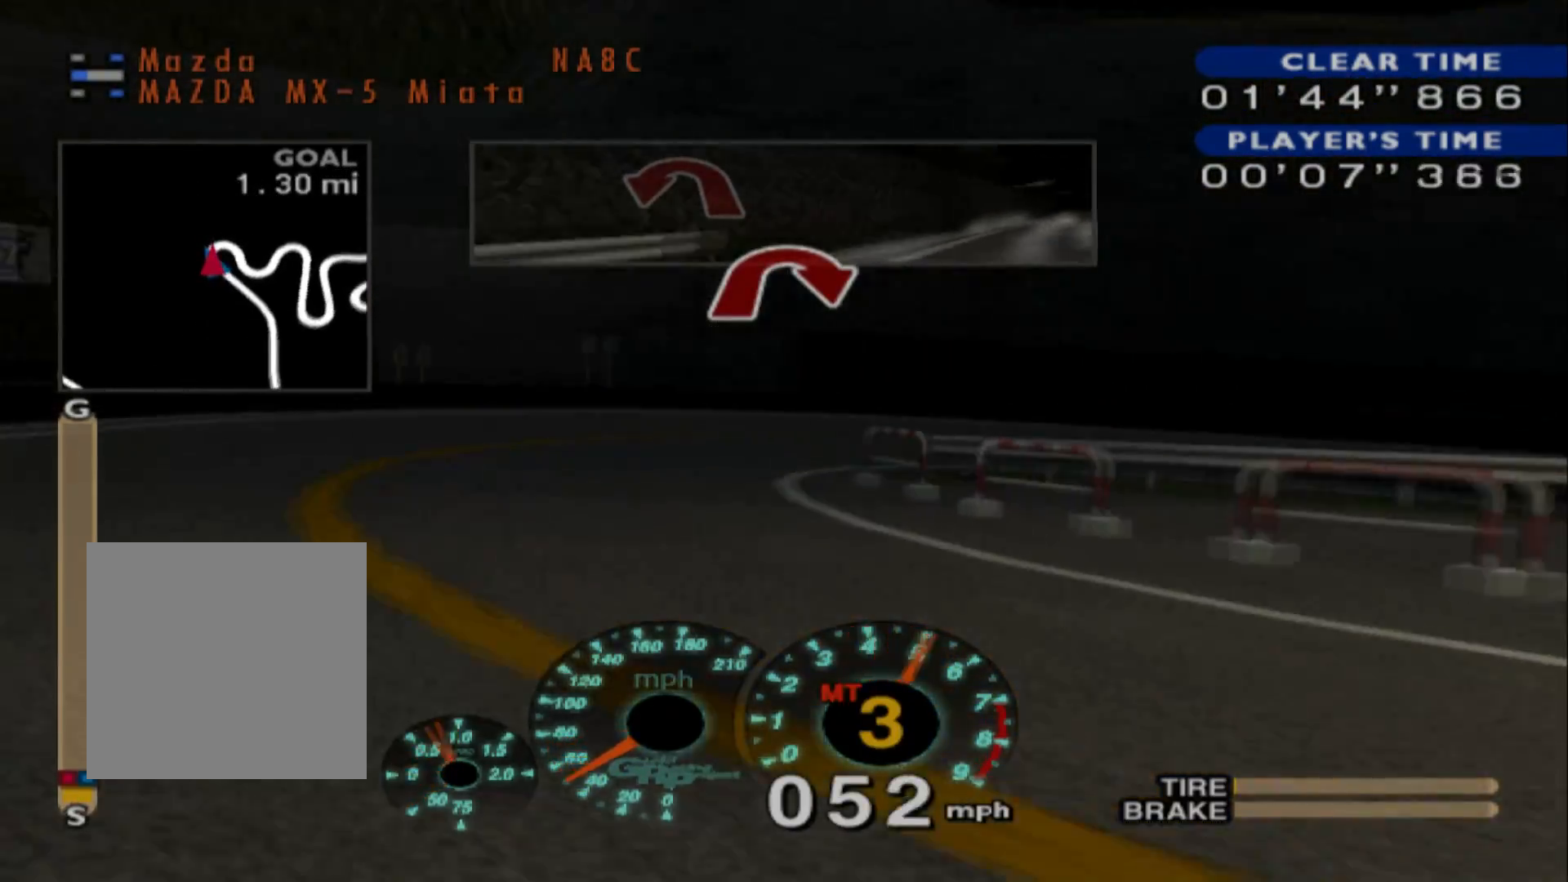
{"buttons": ["X"], "left_stick": "right", "events": [[33, "left_stick", "right"], [150, "R2", "up"], [150, "left_stick", "center"], [417, "left_stick", "right"], [467, "X", "down"]]}
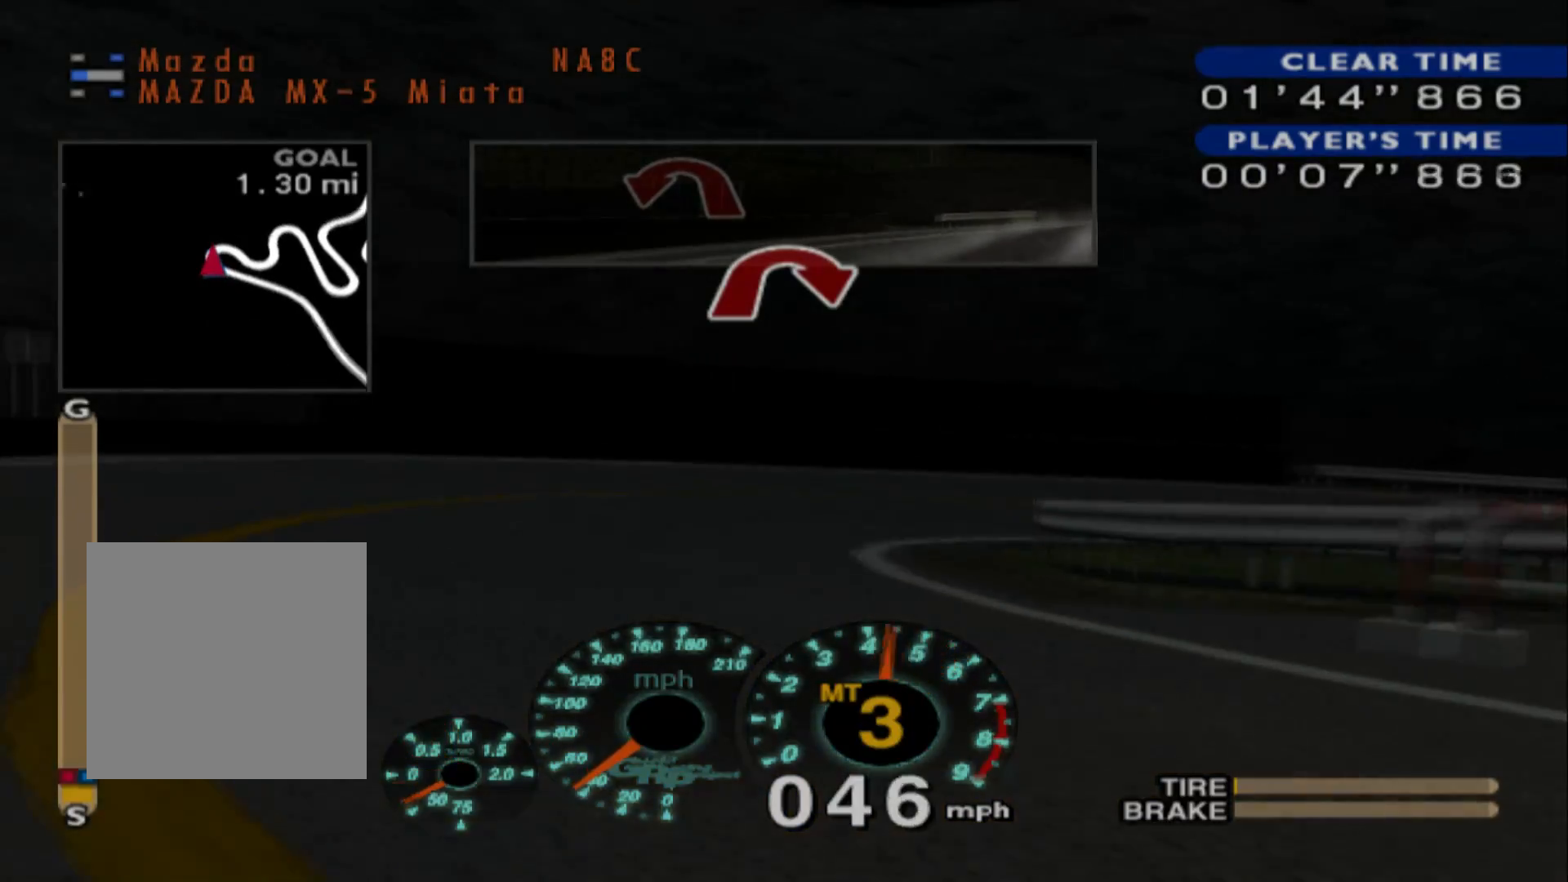
{"buttons": ["R2"], "left_stick": "center", "events": [[50, "L2", "down"], [83, "X", "up"], [133, "left_stick", "center"], [233, "L2", "up"], [333, "R2", "down"]]}
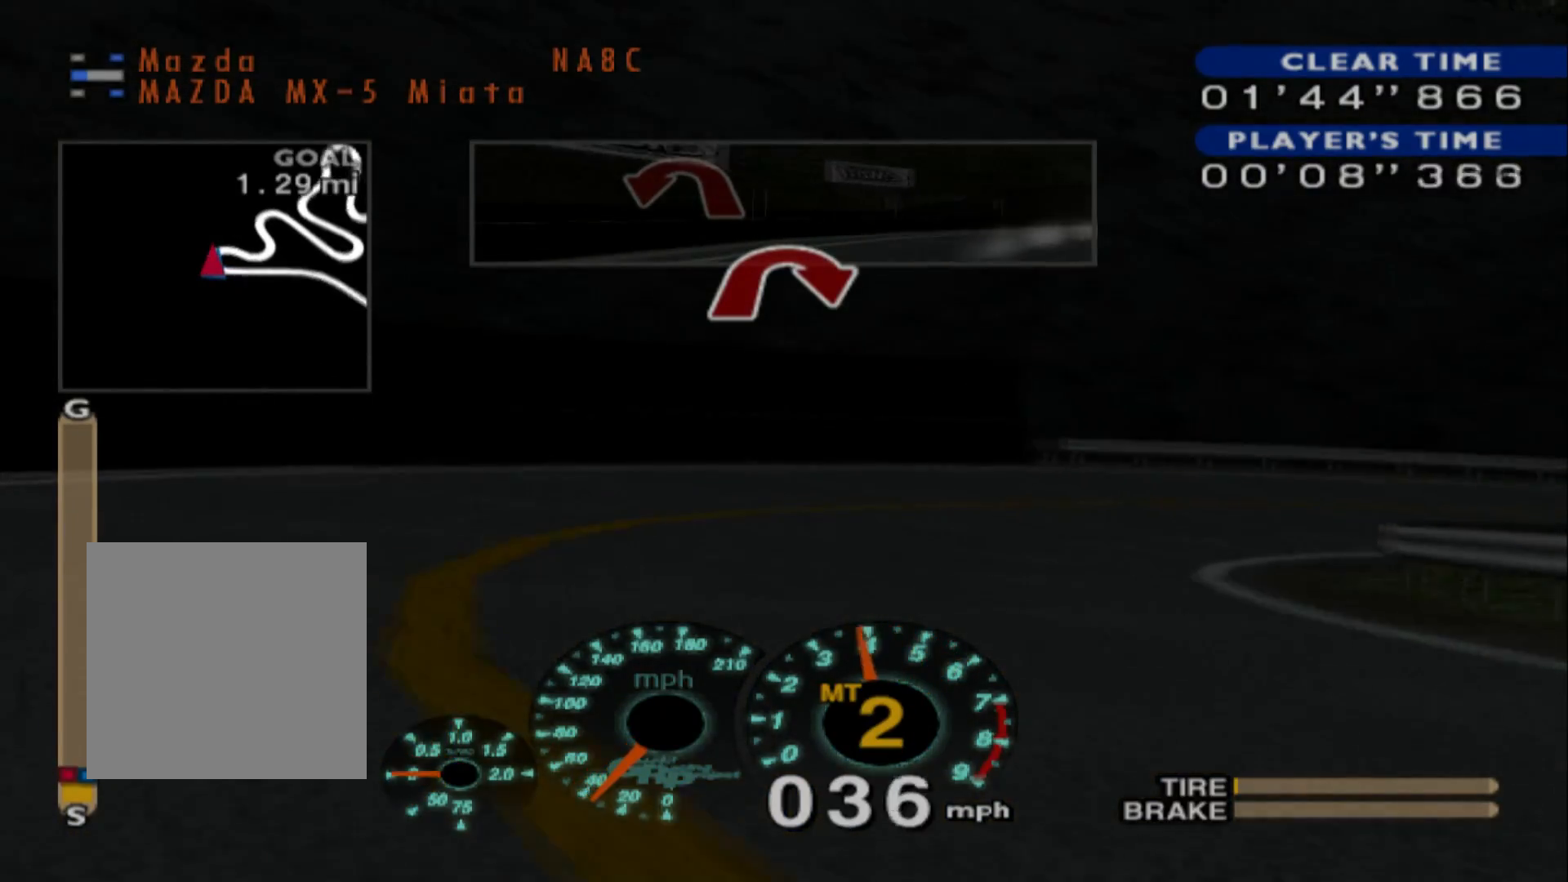
{"buttons": ["R2"], "left_stick": "center", "events": [[50, "R2", "up"], [167, "R2", "down"], [250, "left_stick", "right"], [417, "left_stick", "center"]]}
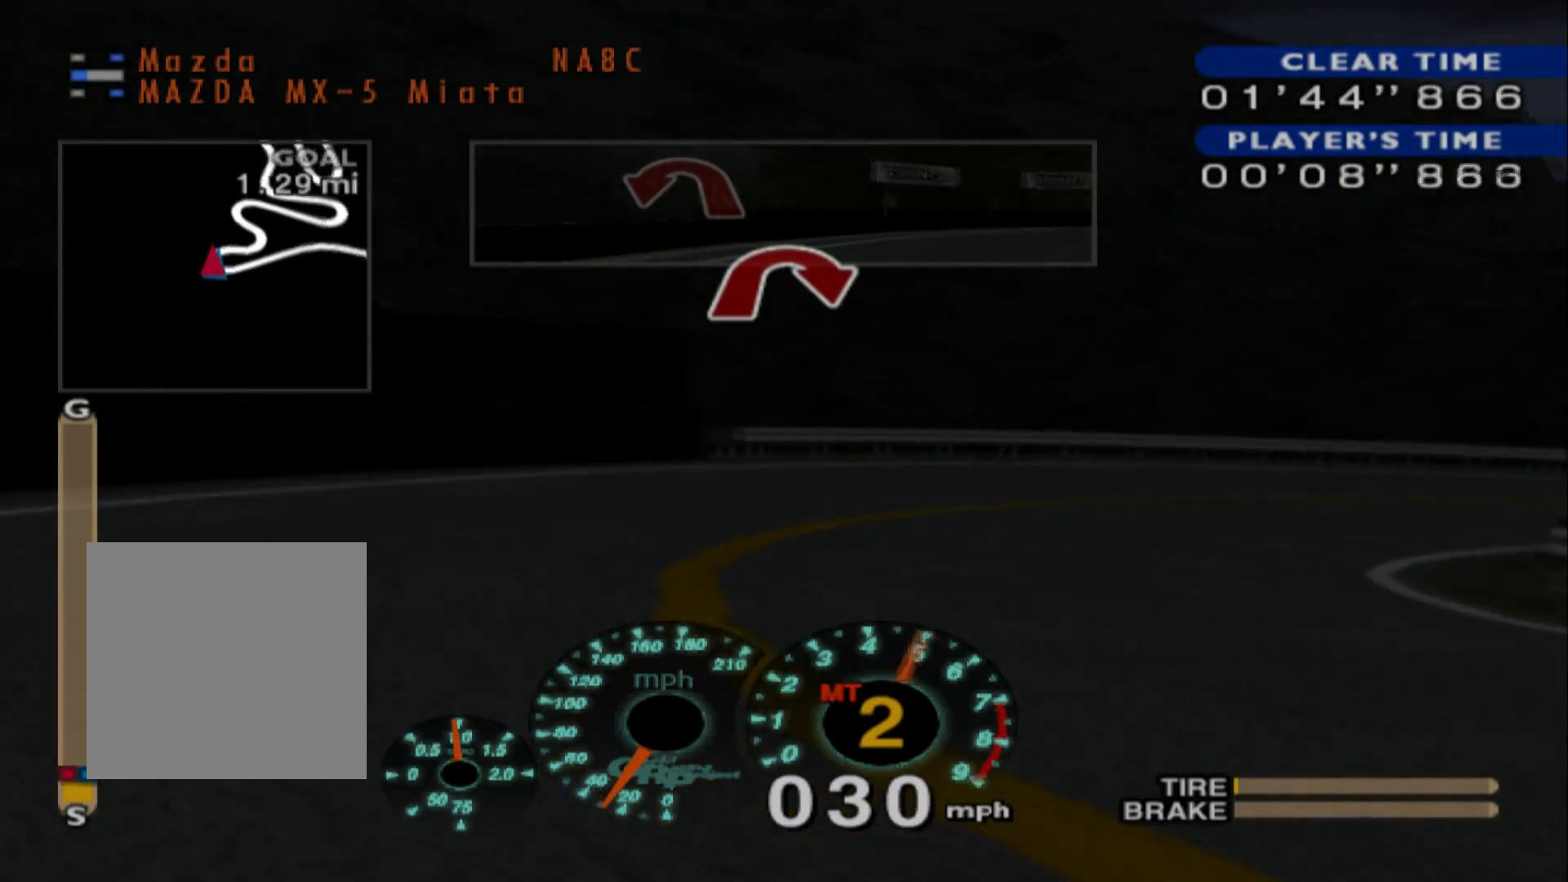
{"buttons": ["R2"], "left_stick": "right", "events": [[283, "R2", "up"], [367, "R2", "down"], [383, "left_stick", "right"]]}
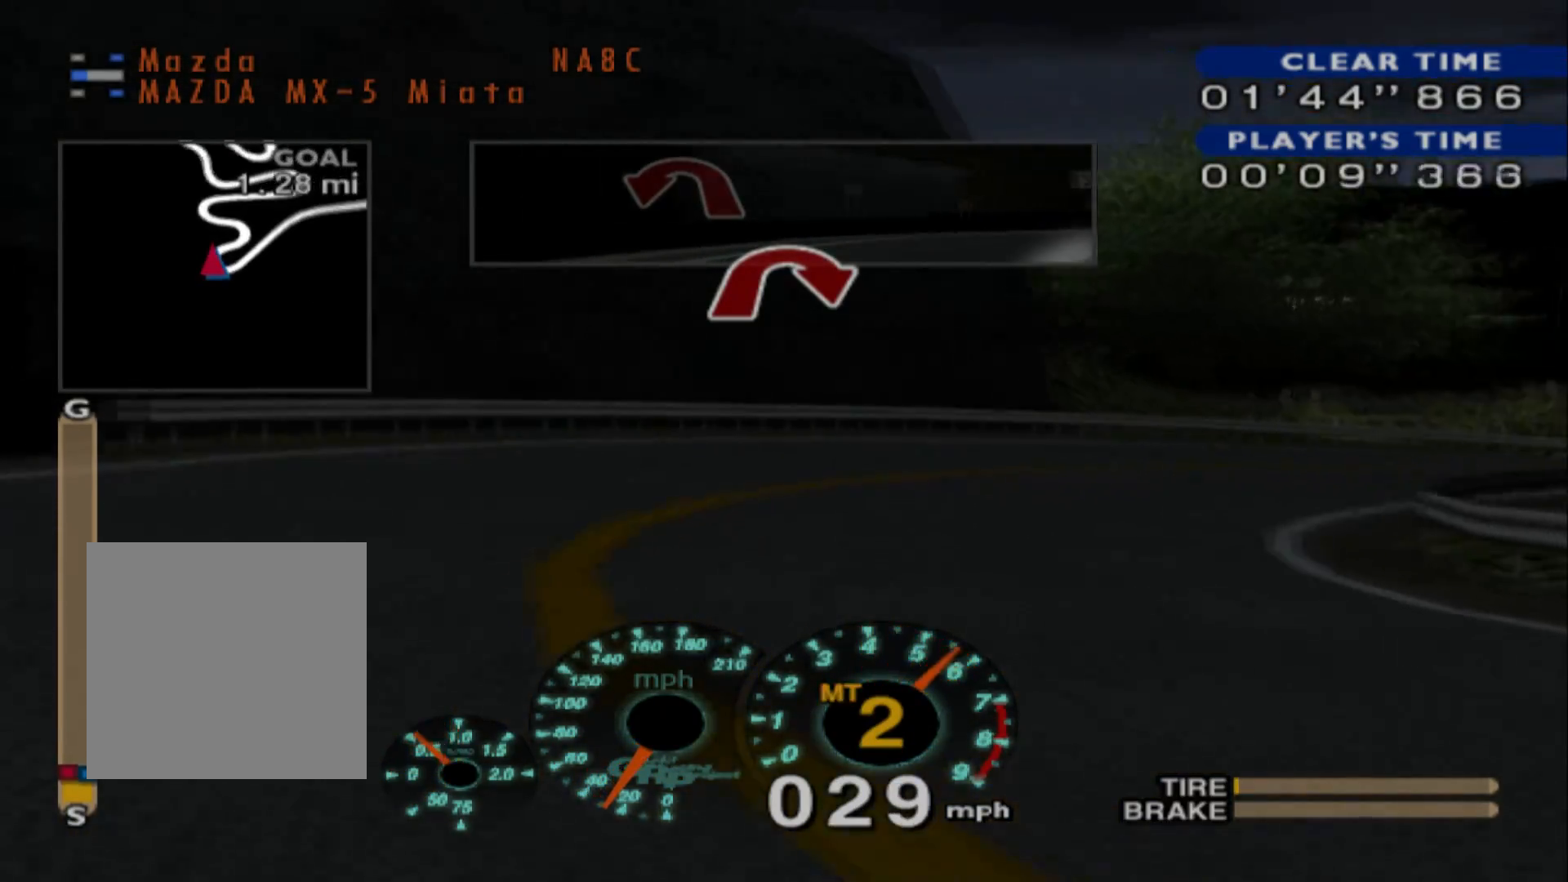
{"buttons": ["R2"], "left_stick": "left", "events": [[17, "left_stick", "center"], [283, "left_stick", "left"]]}
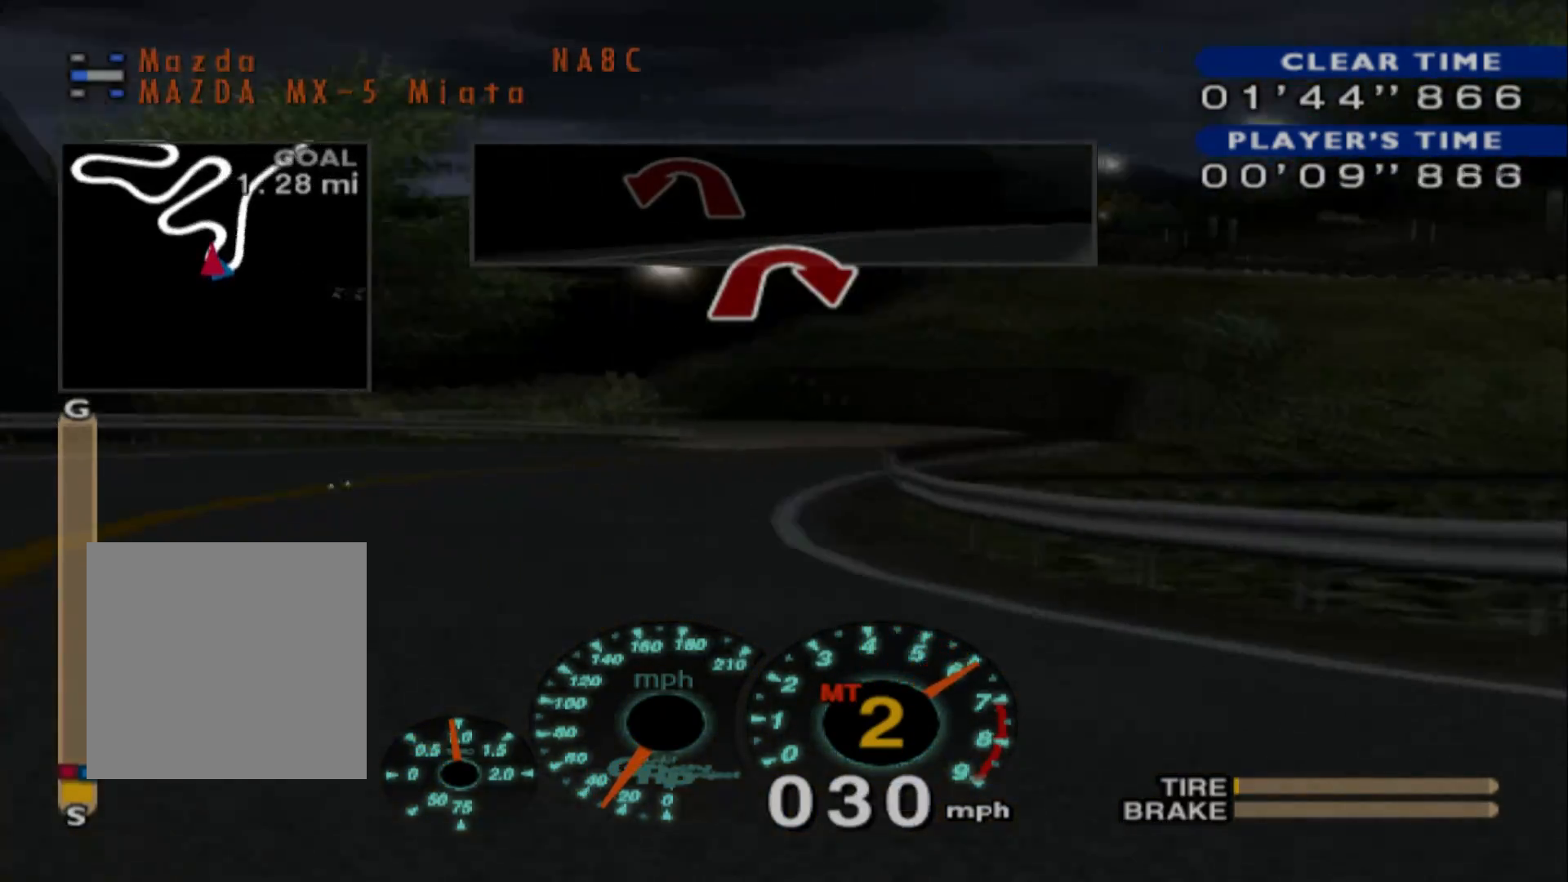
{"buttons": ["R2"], "left_stick": "center", "events": [[50, "left_stick", "center"], [167, "left_stick", "left"], [400, "left_stick", "center"]]}
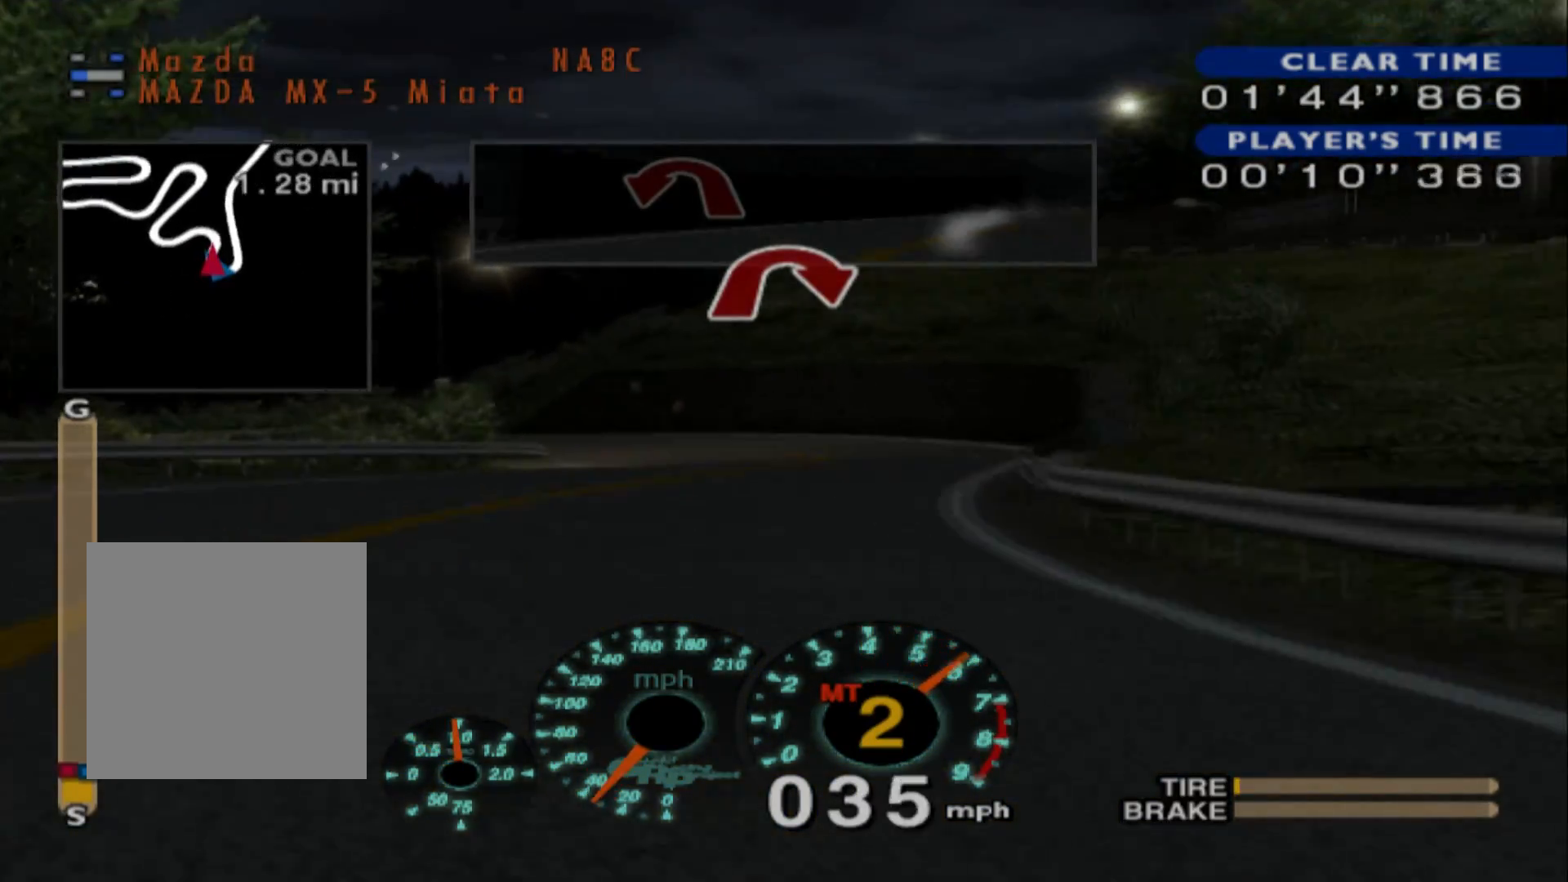
{"buttons": ["R2"], "left_stick": "right", "events": [[167, "left_stick", "right"]]}